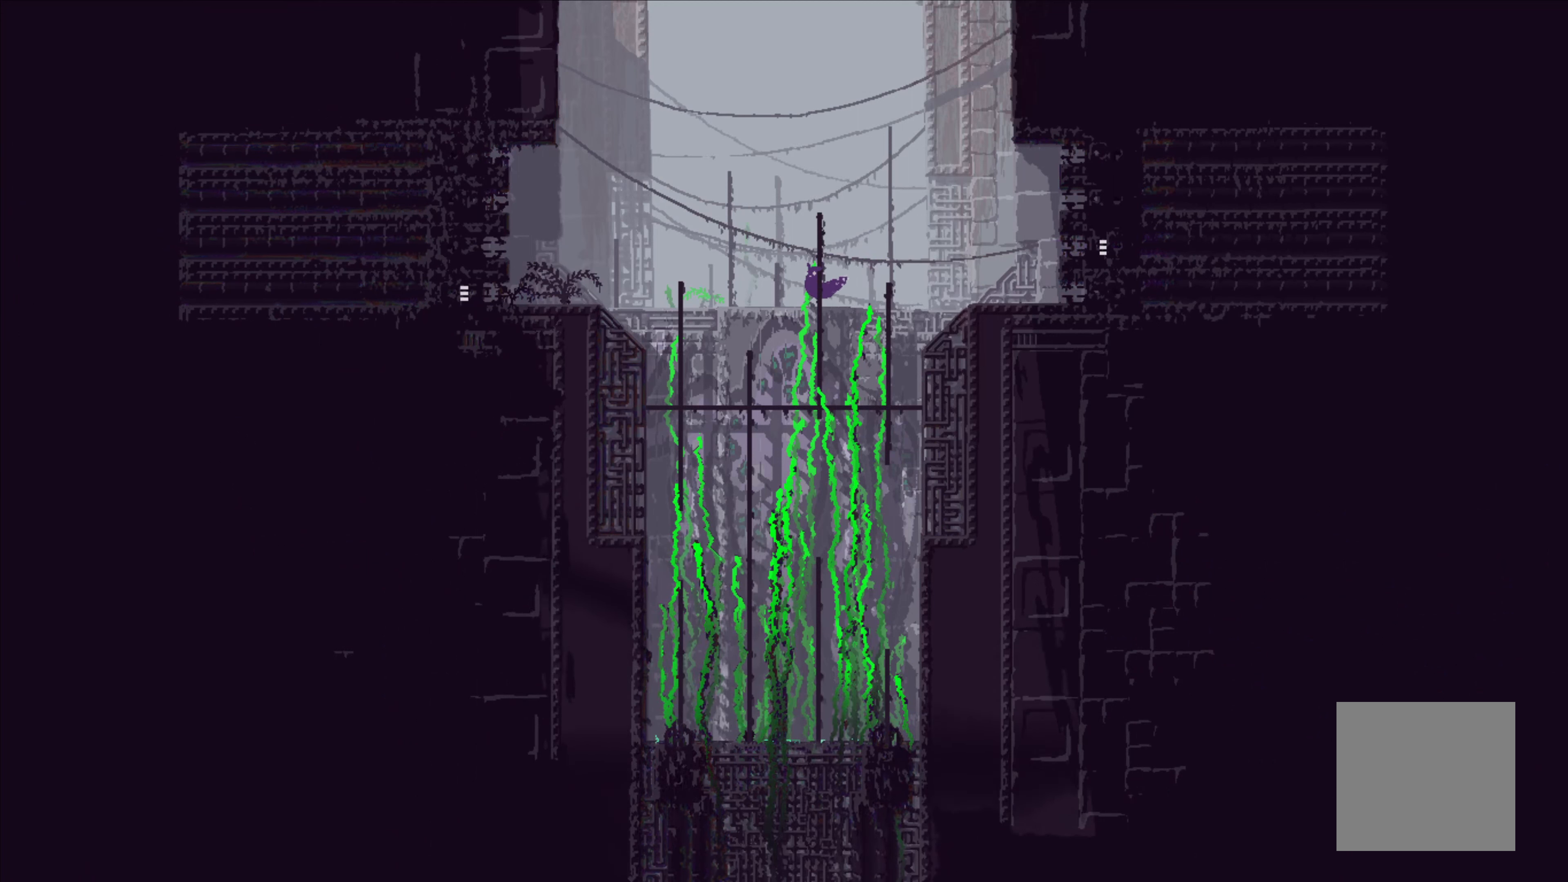
Gameplay with a controller (Xbox layout); each line is a JSON object with the inputs held at the frame after it. "events" lists button and stick changes between this image and that frame as [ms after this image, input, new state], when the widget could be followed in between. Not read: right_stick.
{"buttons": [], "left_stick": "up", "events": []}
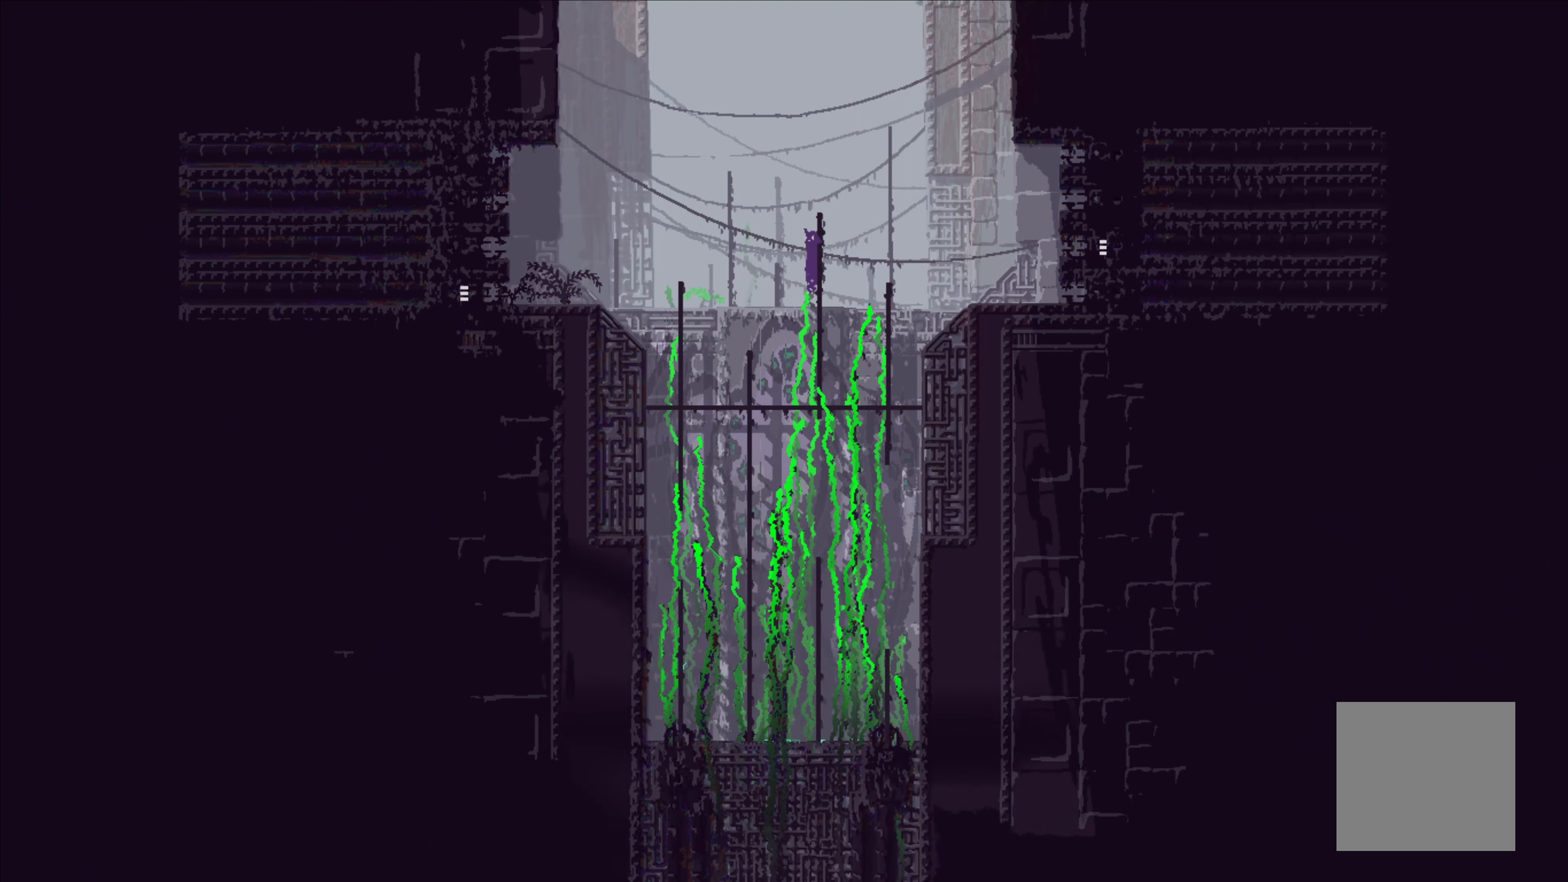
{"buttons": [], "left_stick": "left", "events": [[500, "left_stick", "left"]]}
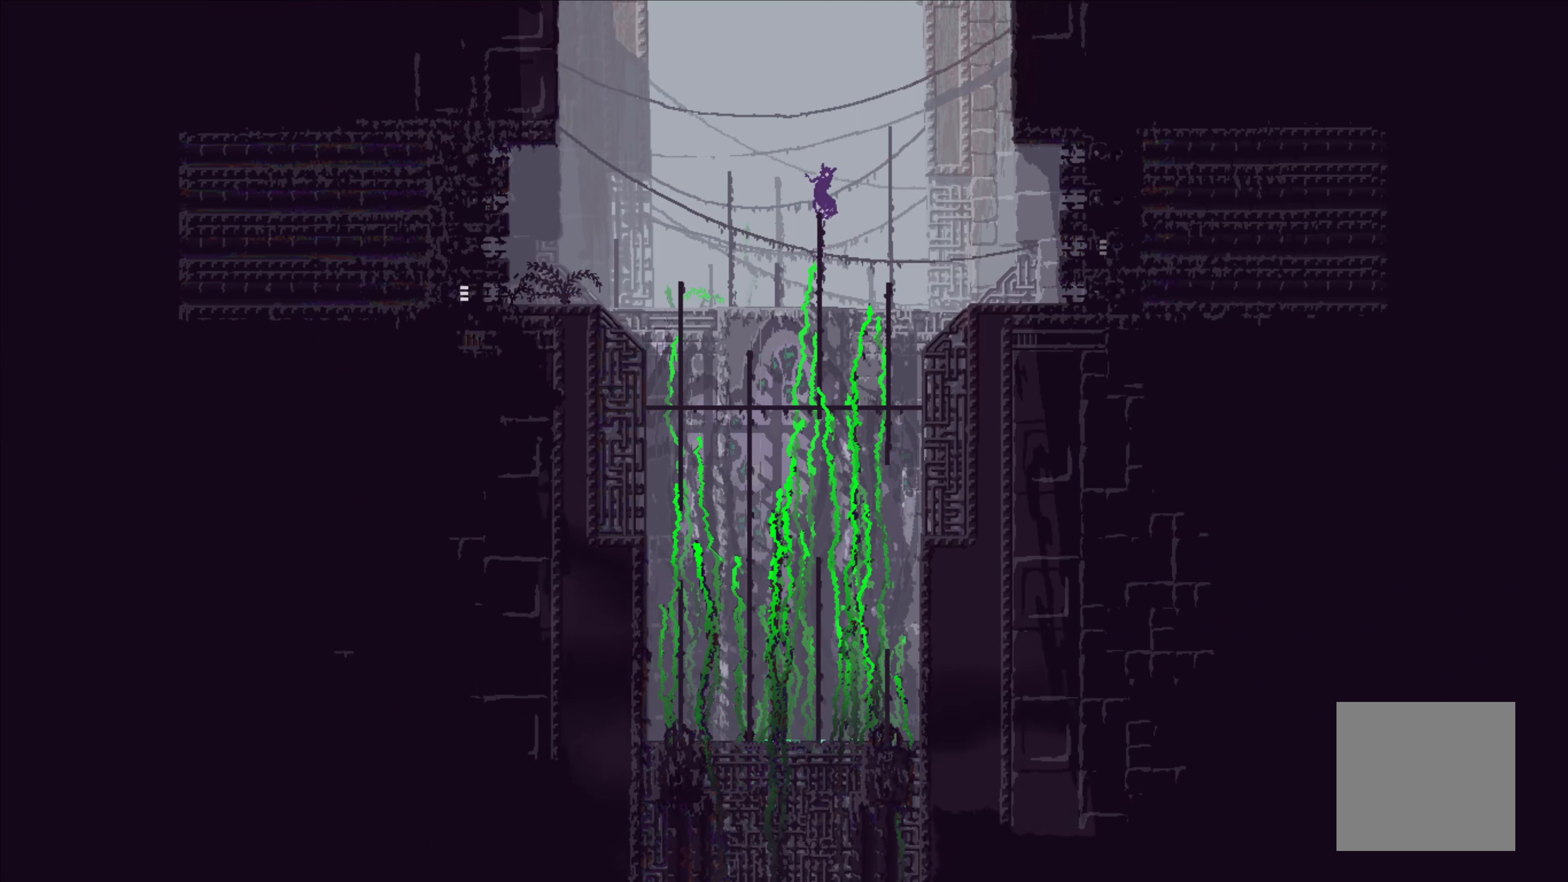
{"buttons": [], "left_stick": "left", "events": [[83, "A", "down"], [417, "A", "up"]]}
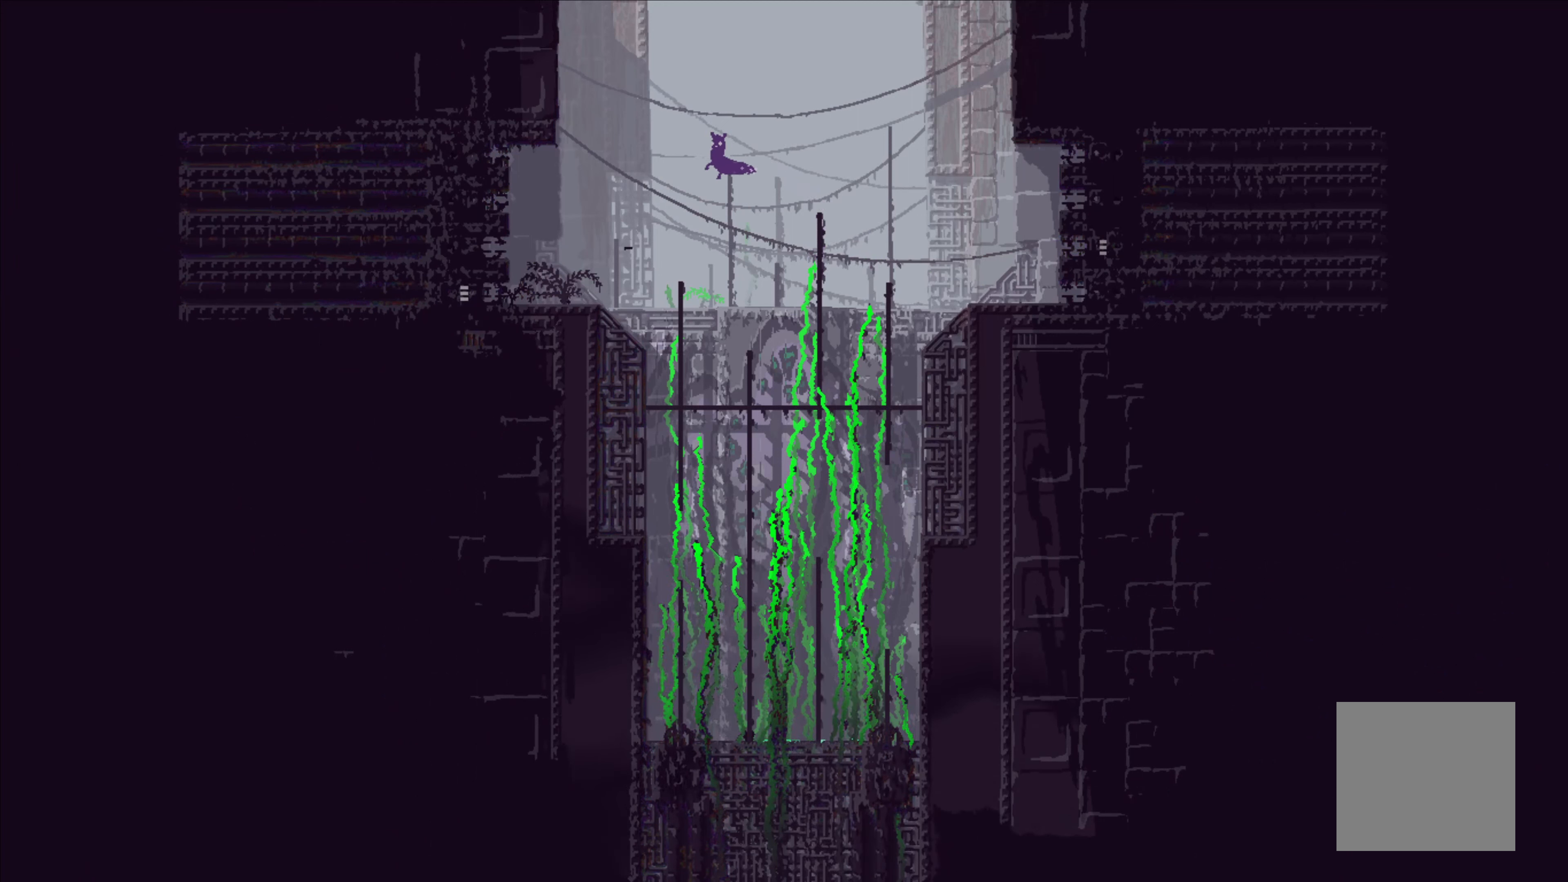
{"buttons": [], "left_stick": "left", "events": []}
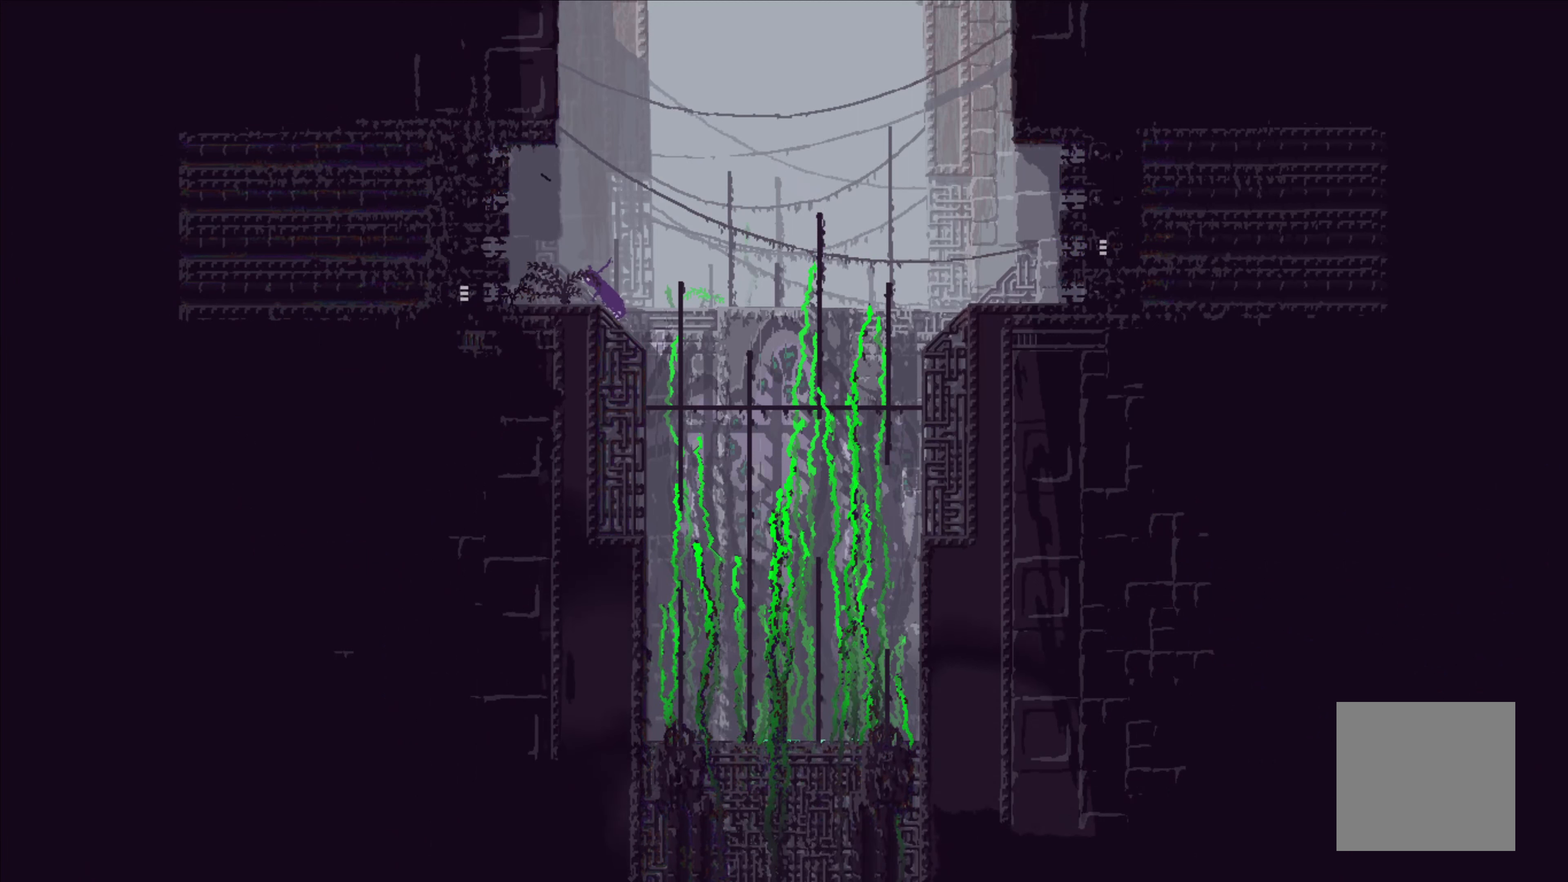
{"buttons": [], "left_stick": "down-left", "events": [[133, "left_stick", "down-left"]]}
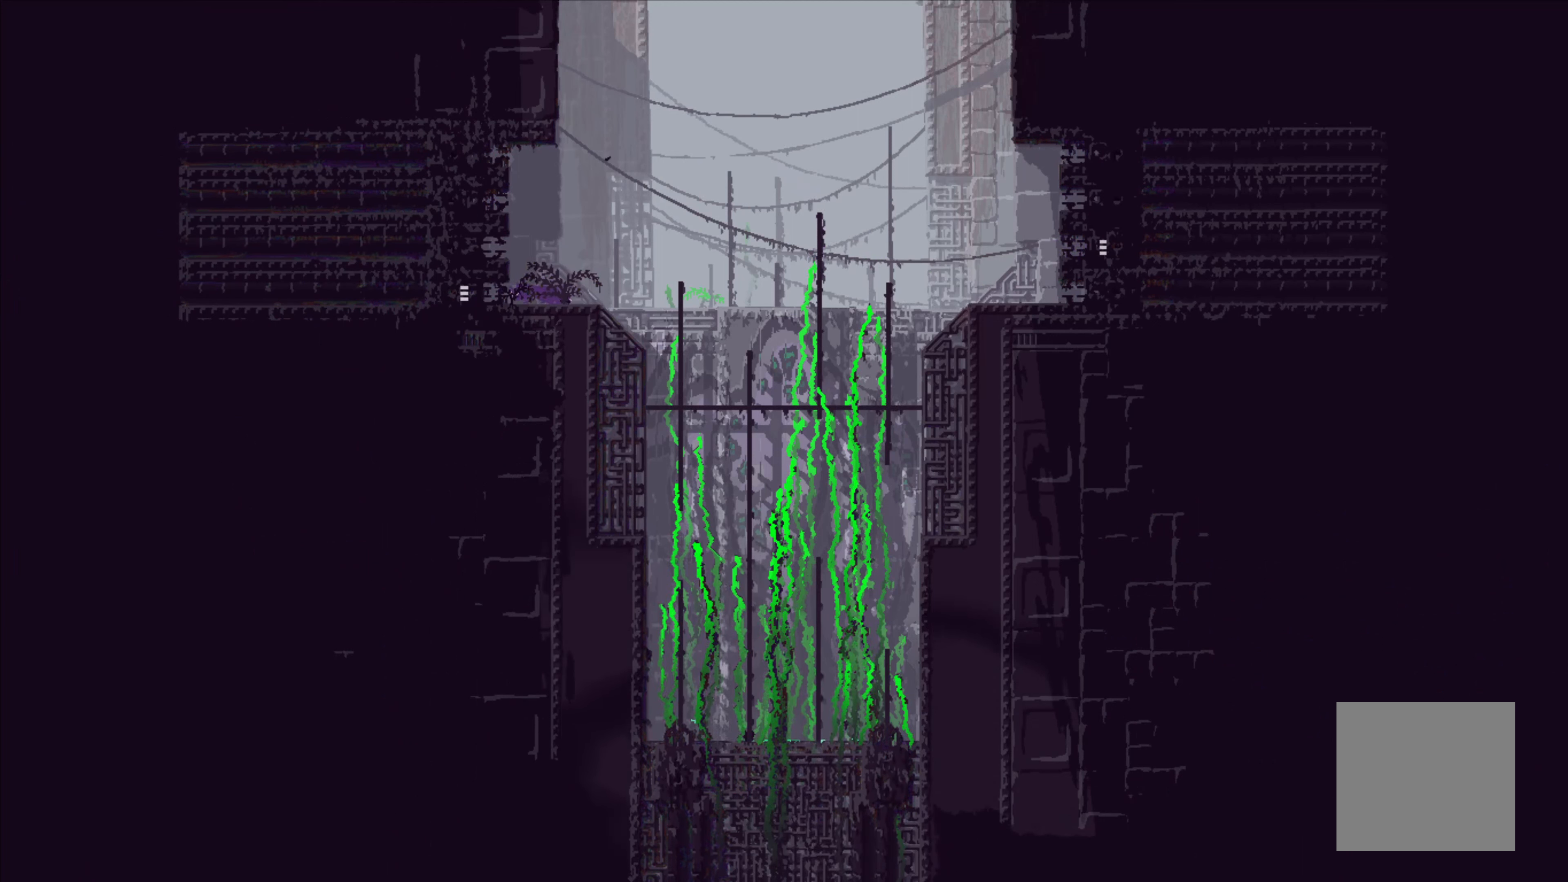
{"buttons": [], "left_stick": "left", "events": [[150, "left_stick", "left"]]}
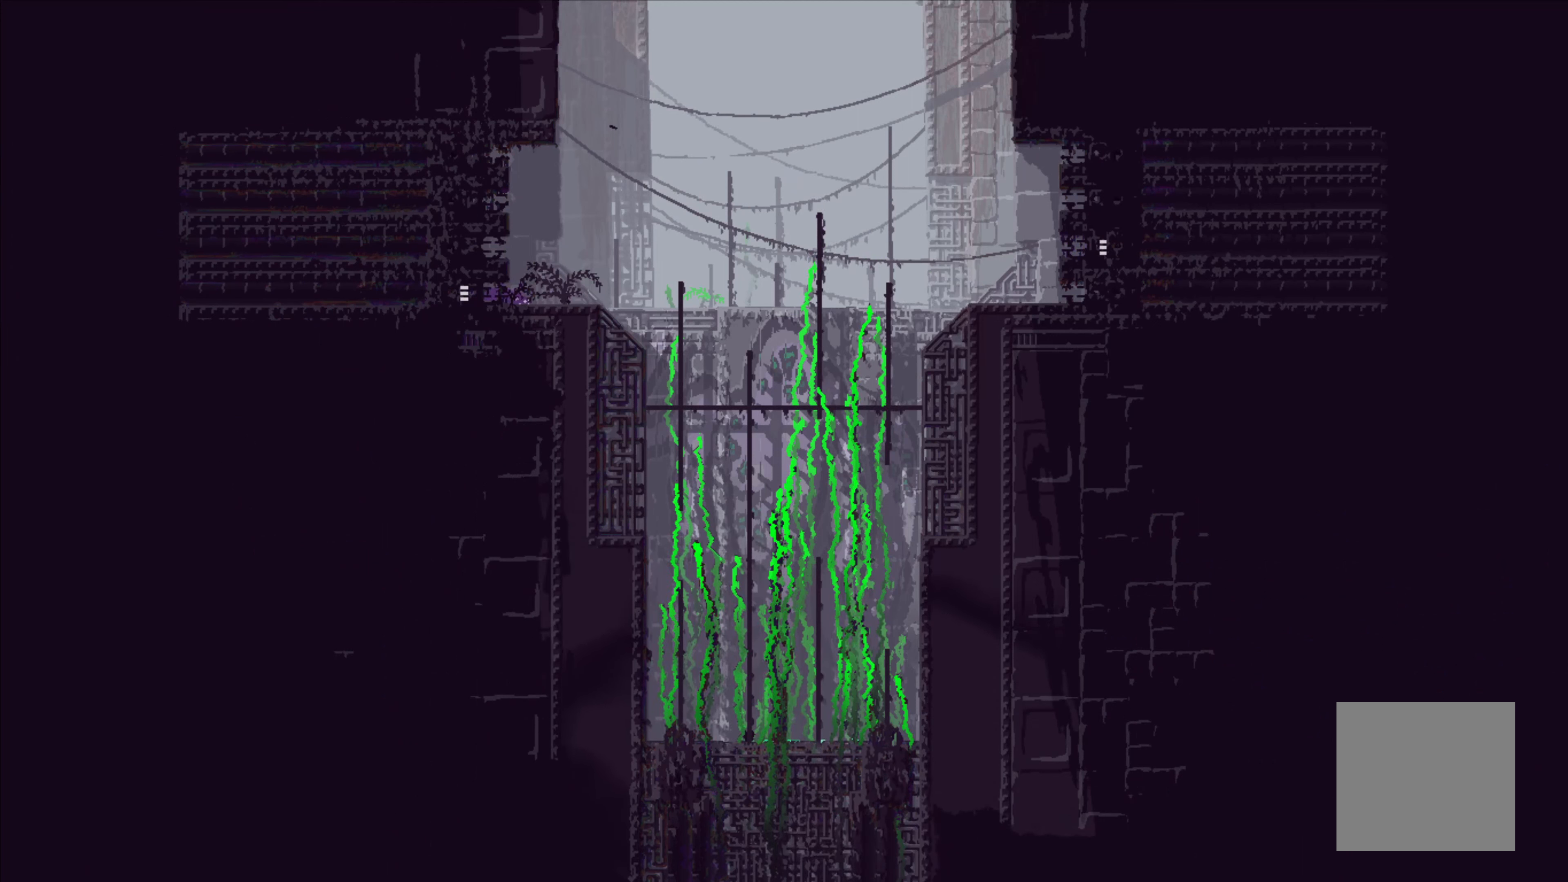
{"buttons": [], "left_stick": "left", "events": []}
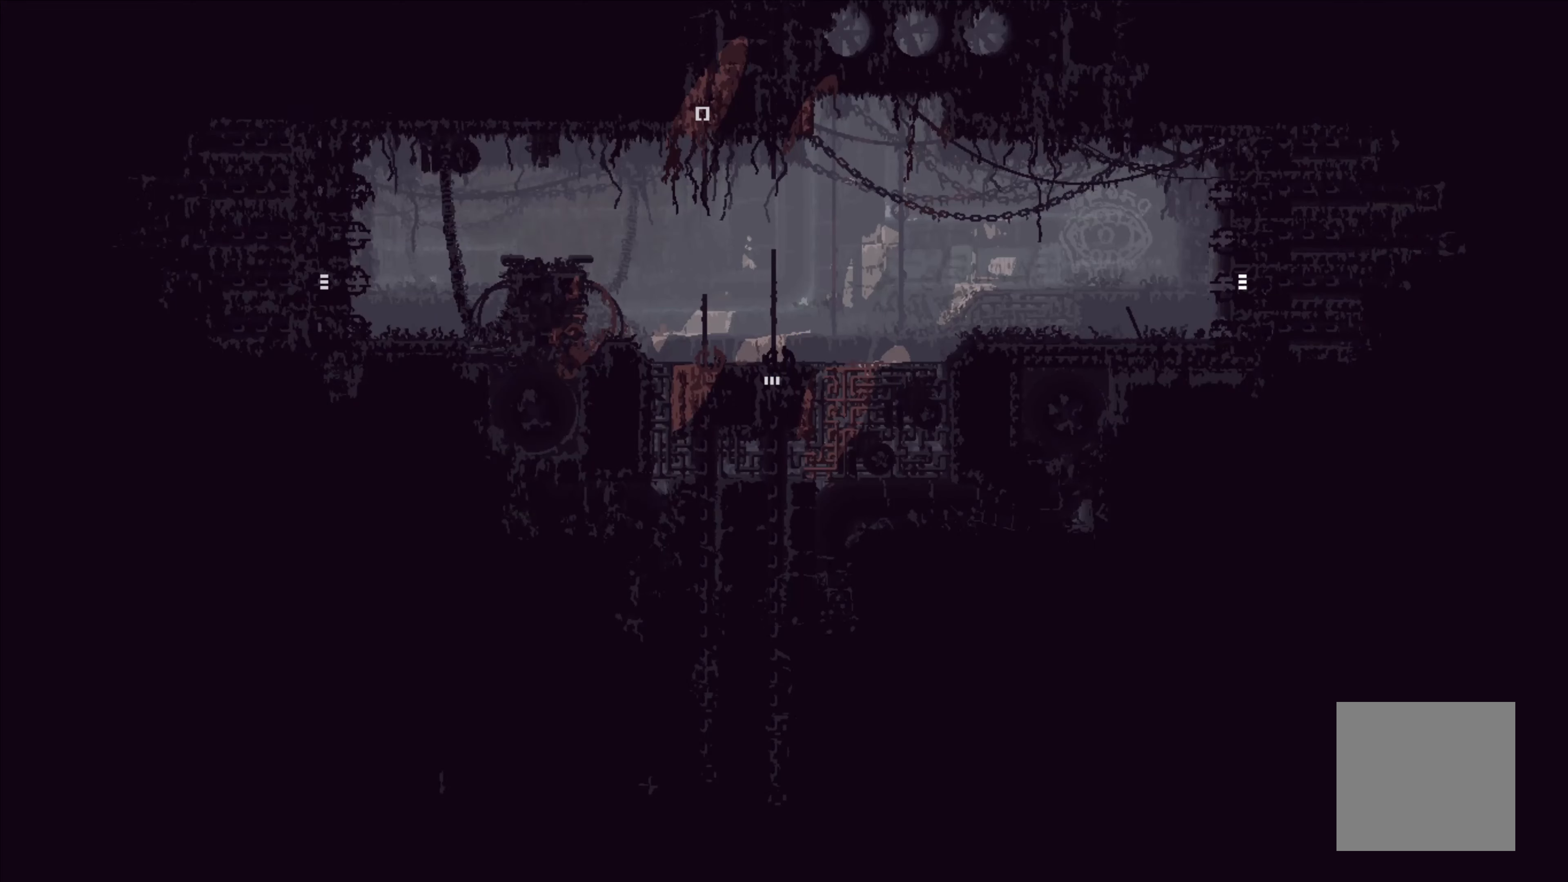
{"buttons": [], "left_stick": "center", "events": [[367, "left_stick", "center"]]}
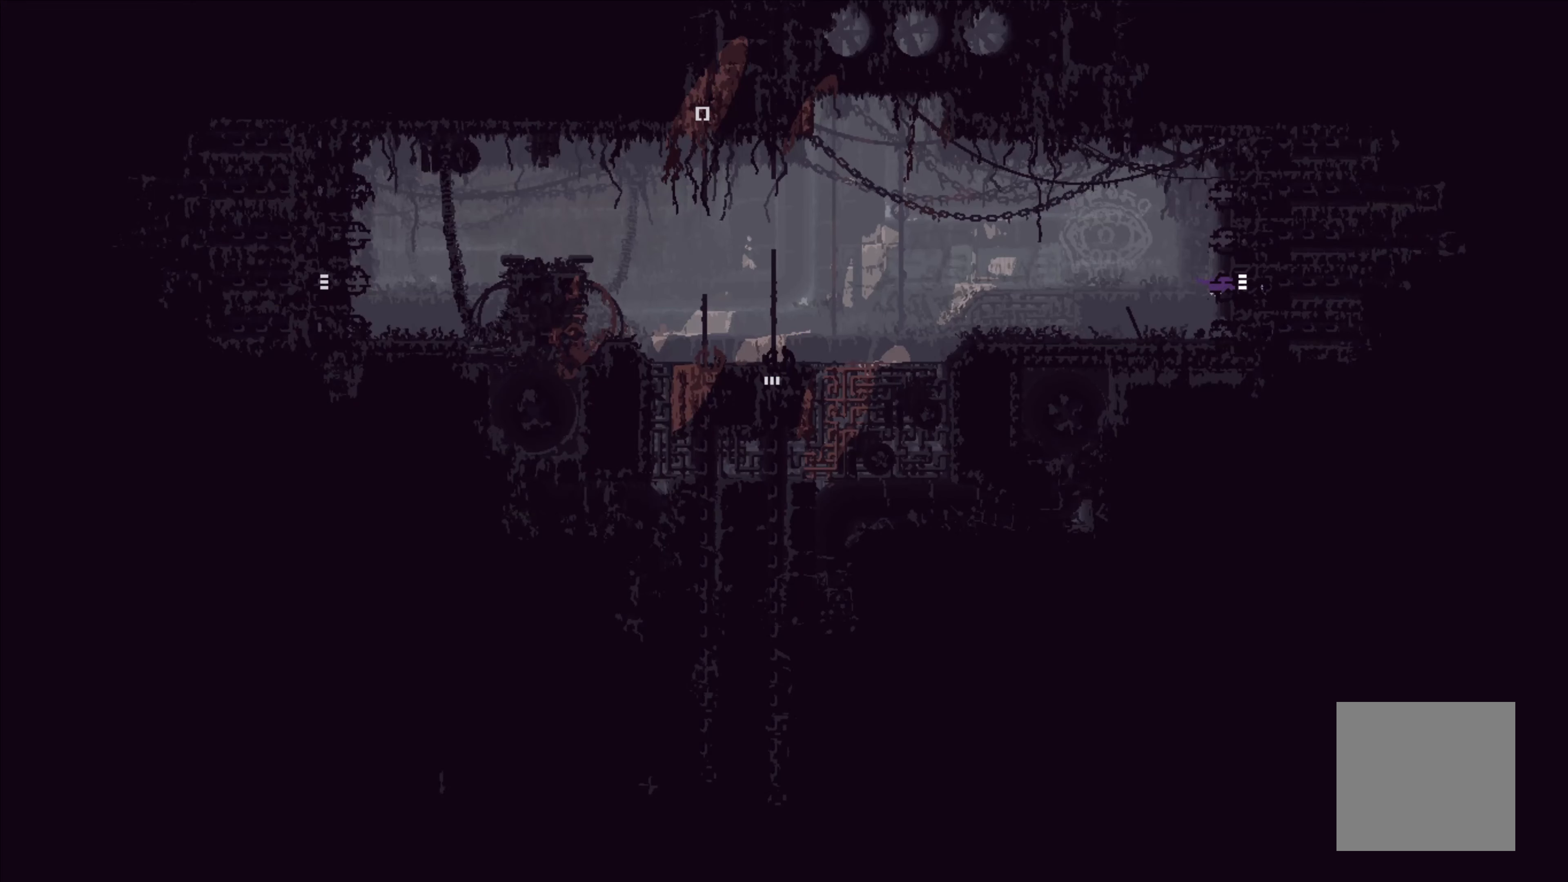
{"buttons": [], "left_stick": "up", "events": [[34, "left_stick", "left"], [50, "A", "down"], [300, "A", "up"], [400, "left_stick", "up"]]}
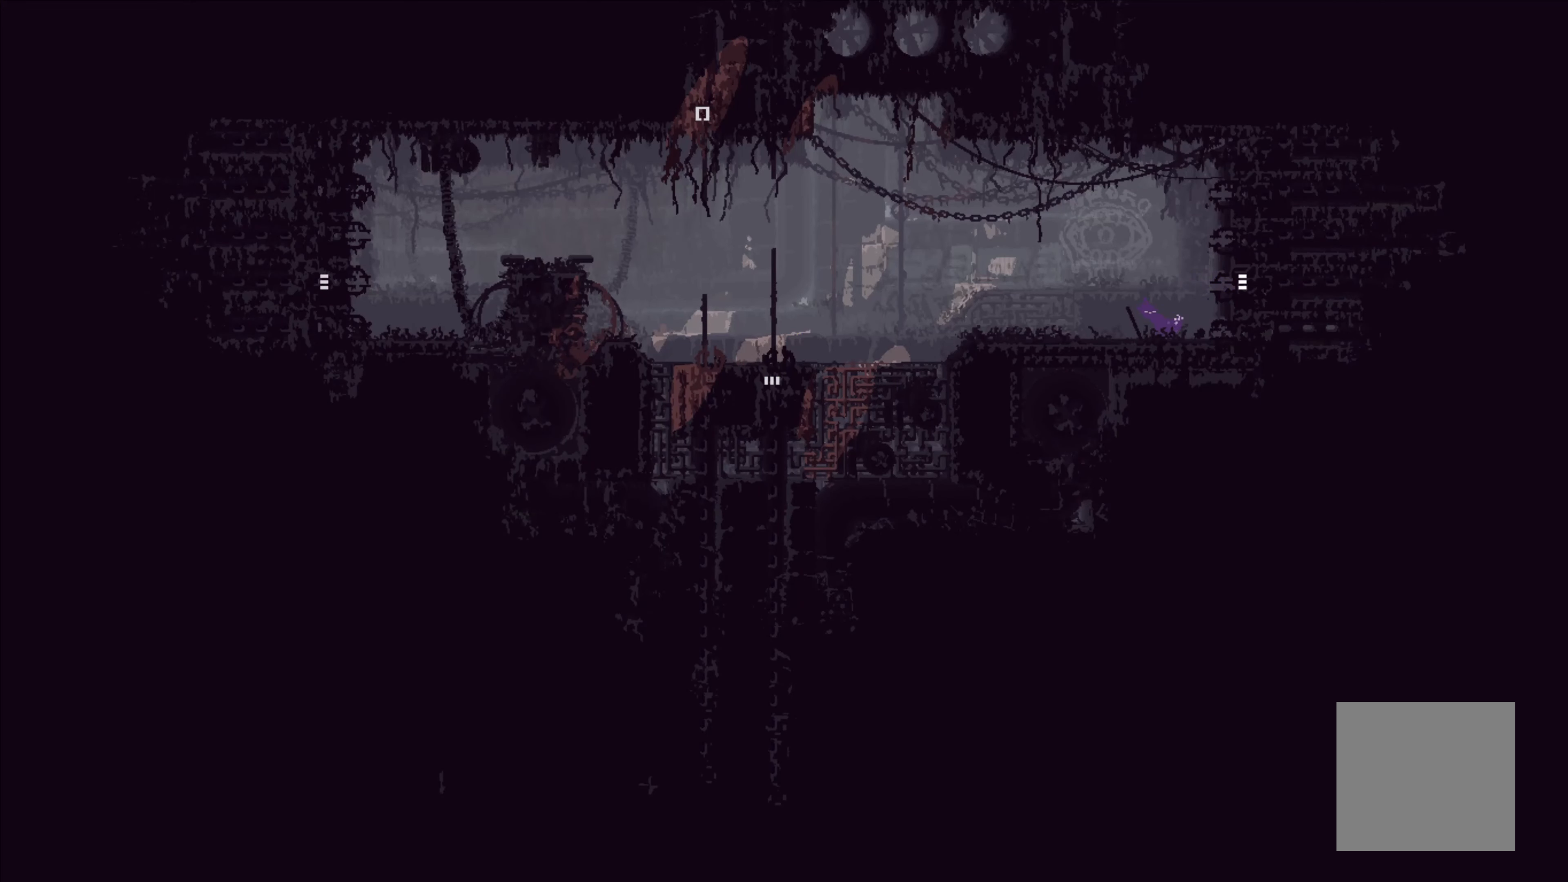
{"buttons": [], "left_stick": "up-left", "events": [[17, "left_stick", "up-left"], [167, "A", "down"], [317, "A", "up"]]}
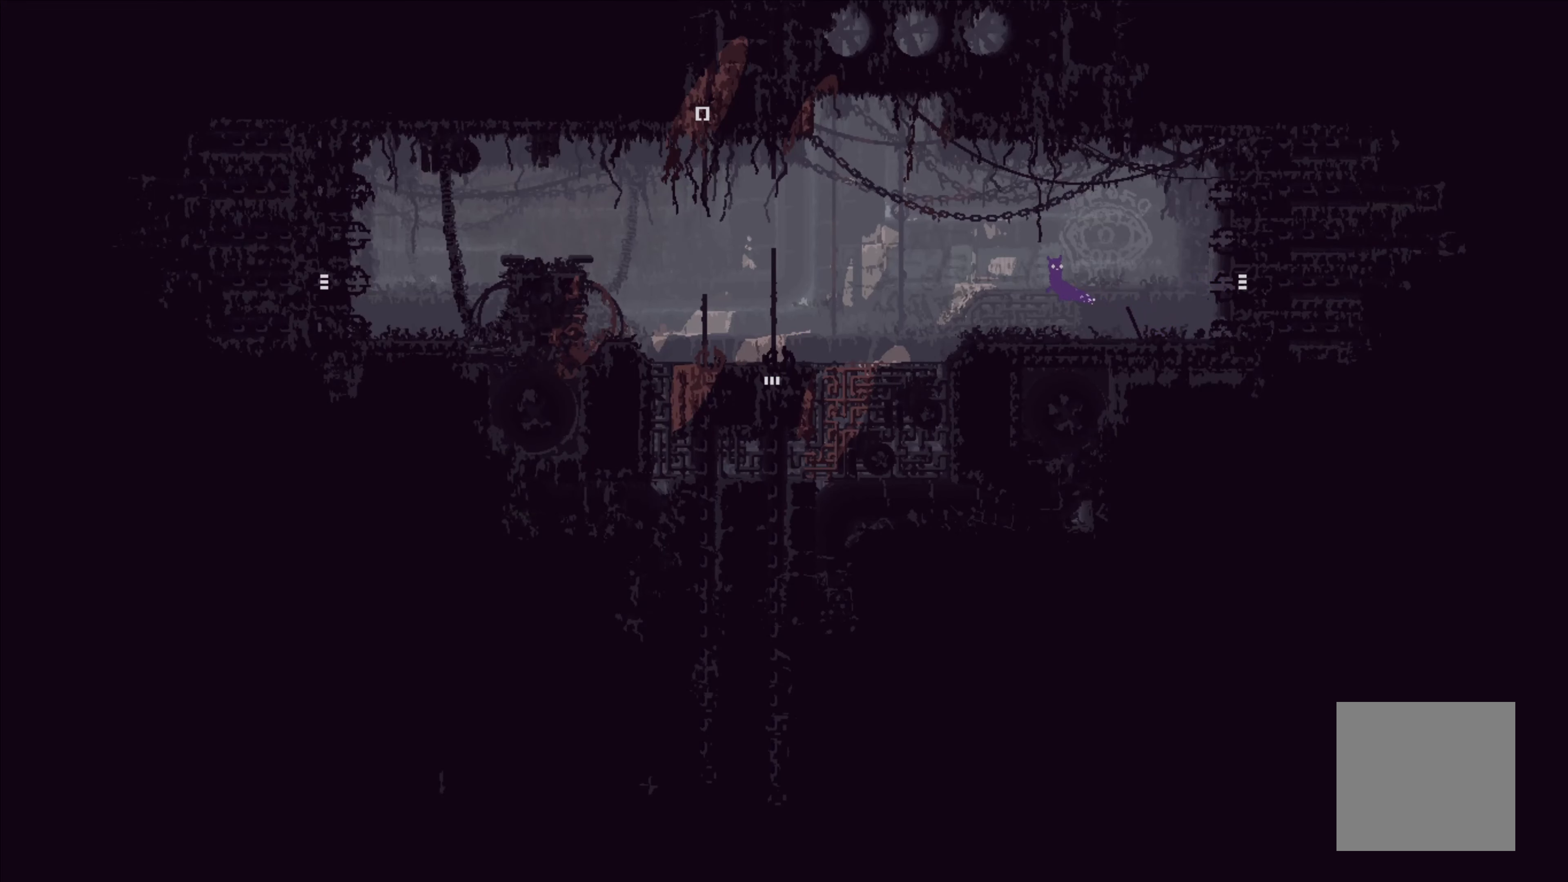
{"buttons": [], "left_stick": "up-left", "events": []}
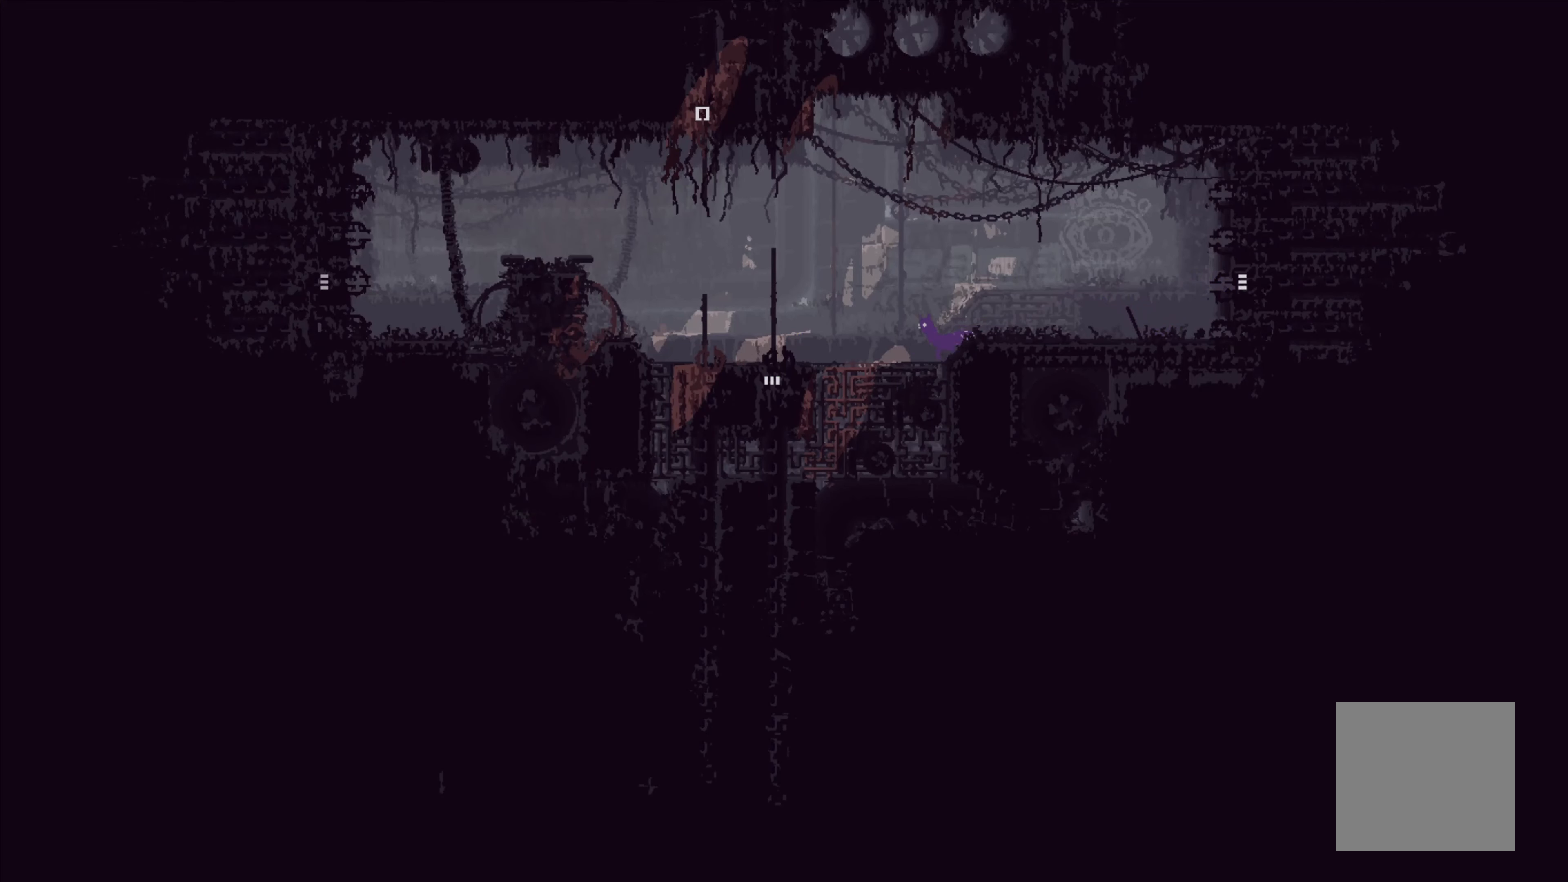
{"buttons": ["A"], "left_stick": "up-left", "events": [[417, "A", "down"]]}
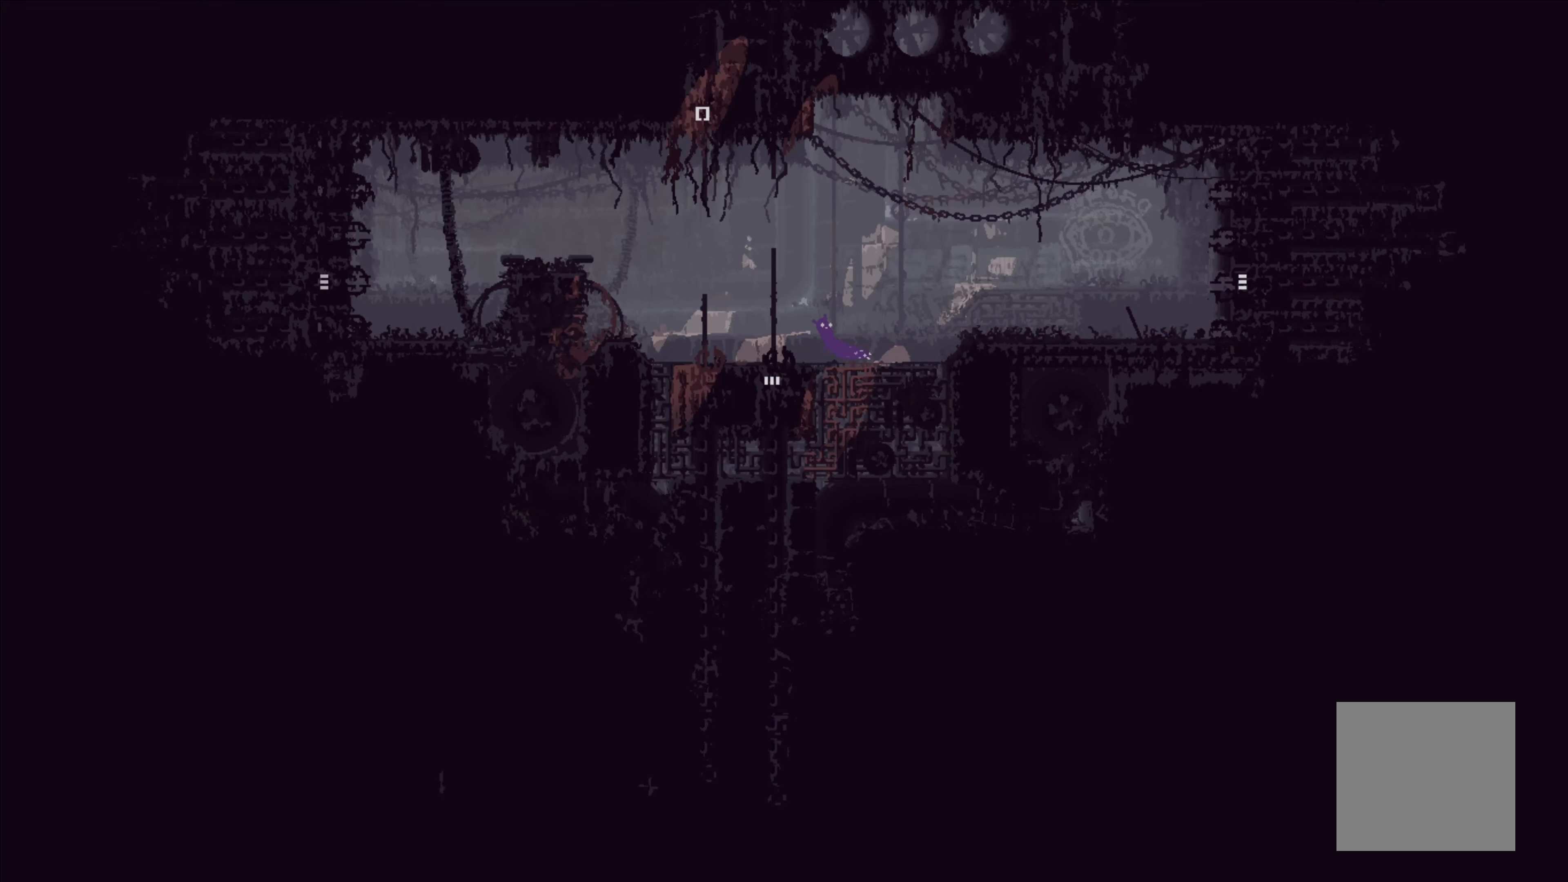
{"buttons": [], "left_stick": "up", "events": [[184, "A", "up"], [234, "left_stick", "up"]]}
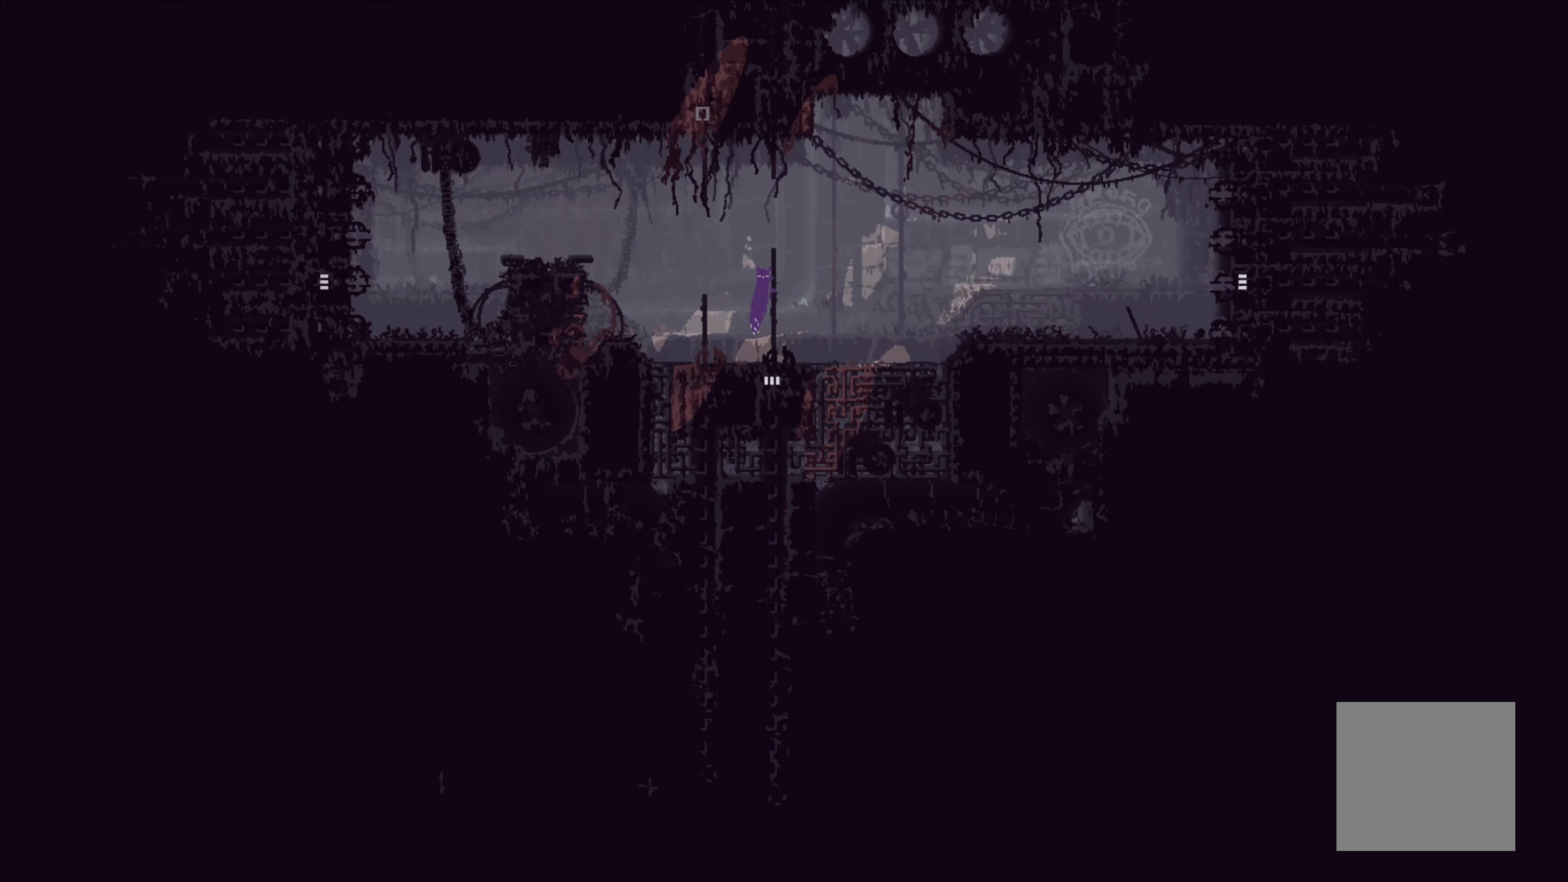
{"buttons": [], "left_stick": "up", "events": [[134, "A", "down"], [267, "A", "up"]]}
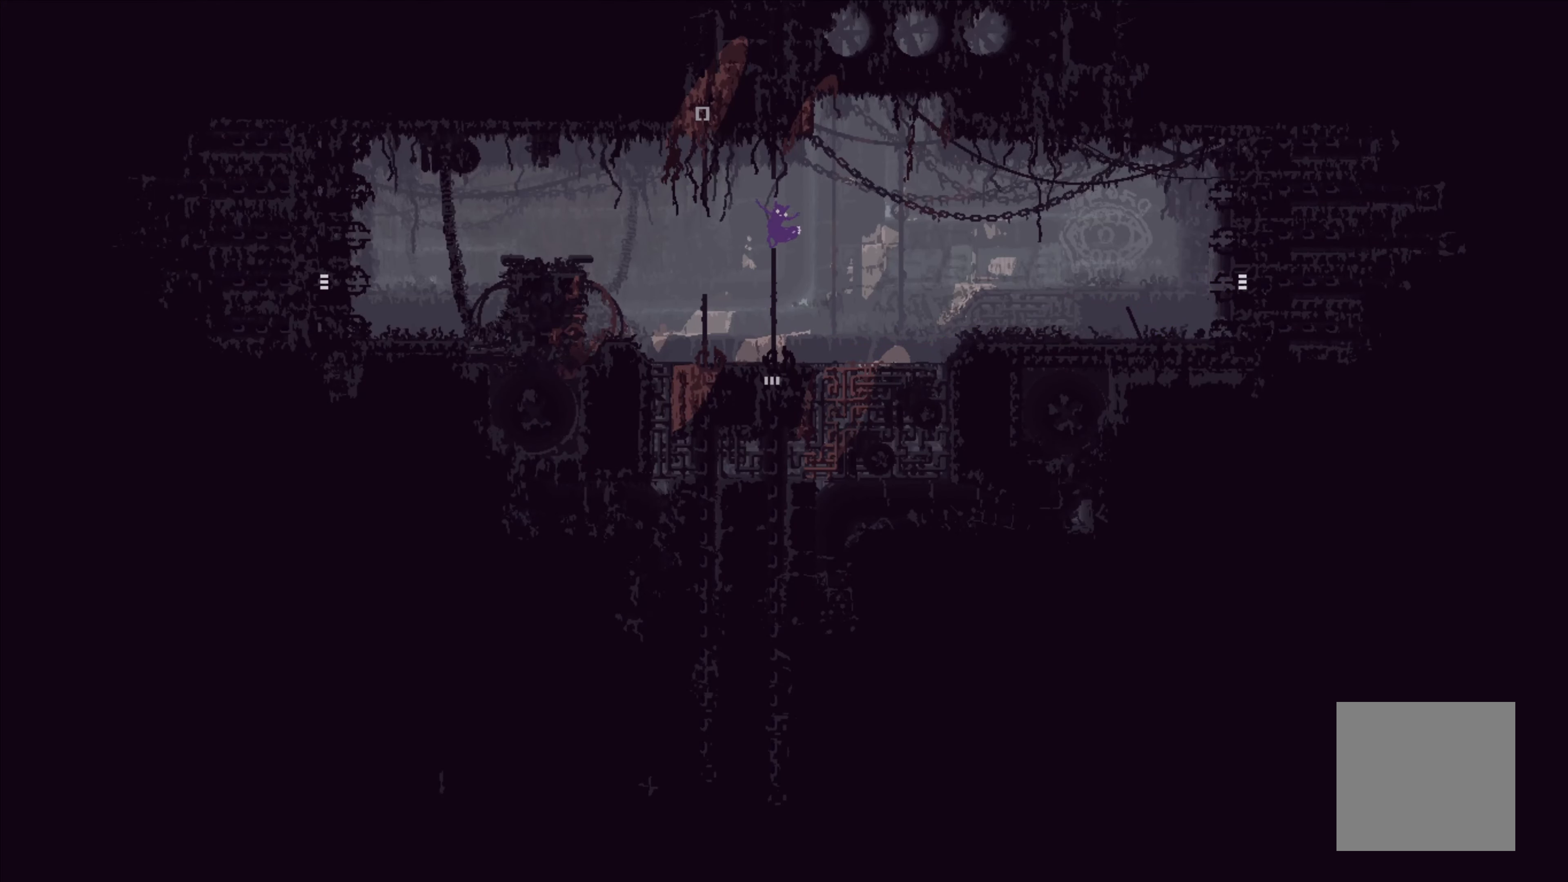
{"buttons": ["A"], "left_stick": "up-left", "events": [[17, "left_stick", "center"], [234, "left_stick", "up-left"], [384, "A", "down"]]}
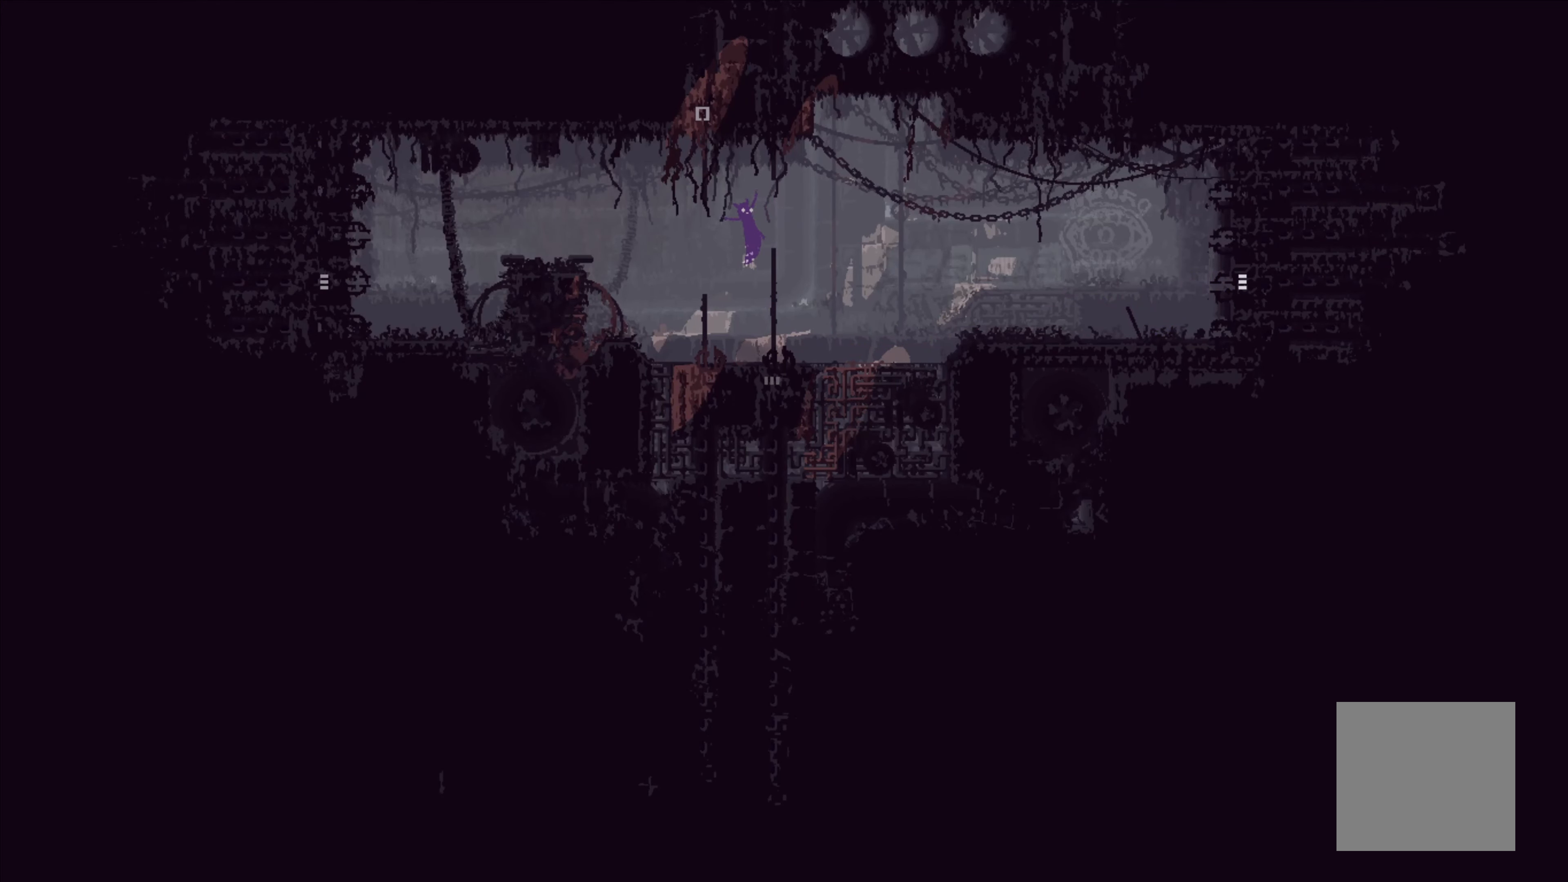
{"buttons": [], "left_stick": "up", "events": [[100, "left_stick", "up"], [117, "A", "up"]]}
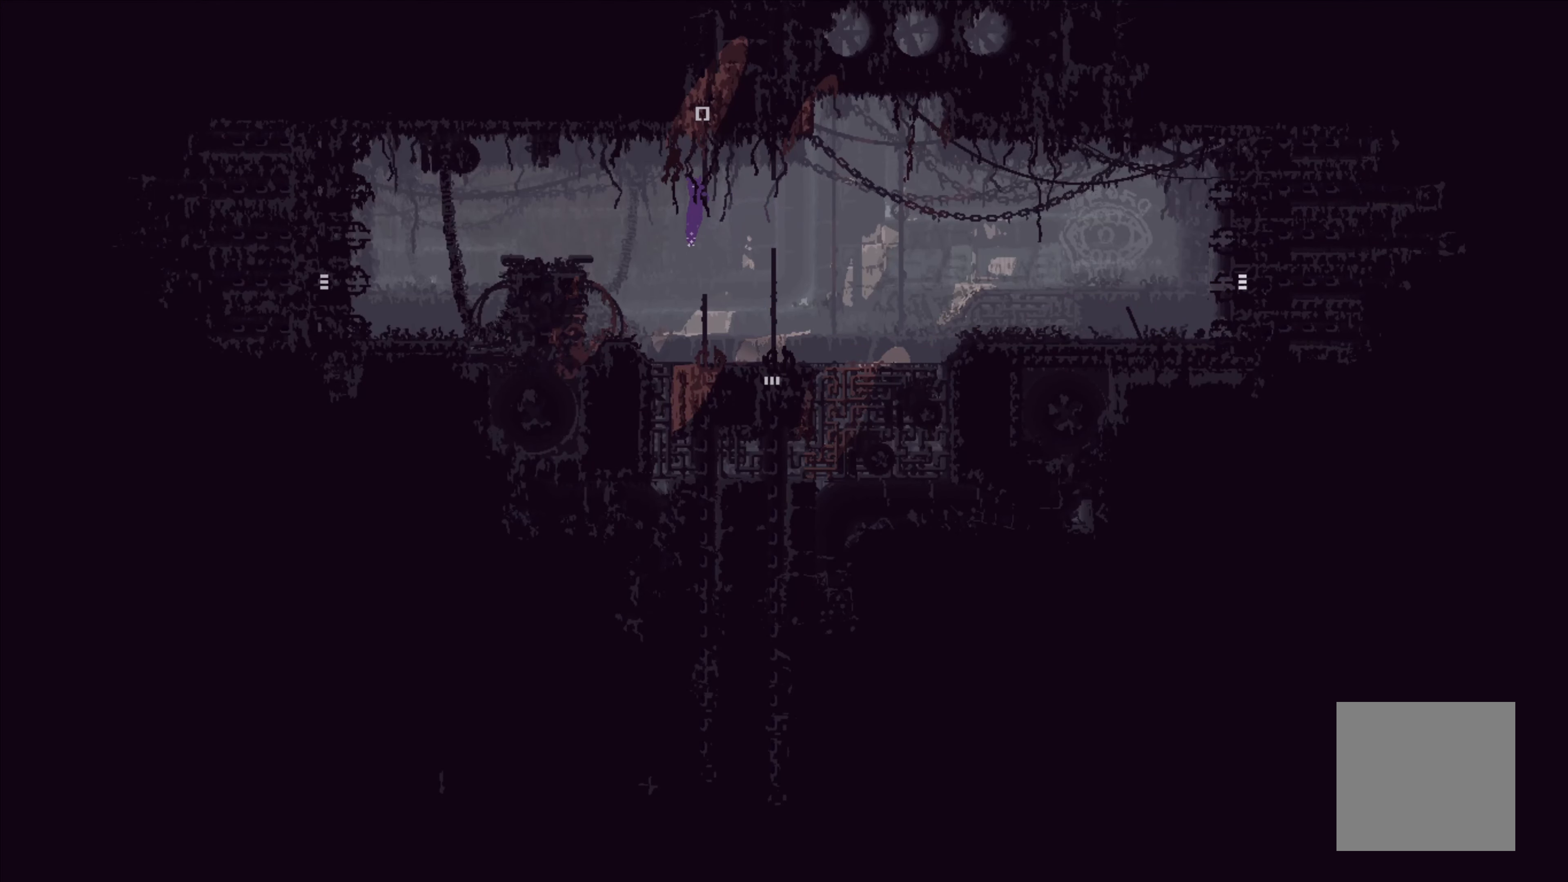
{"buttons": ["A"], "left_stick": "up", "events": [[466, "A", "down"]]}
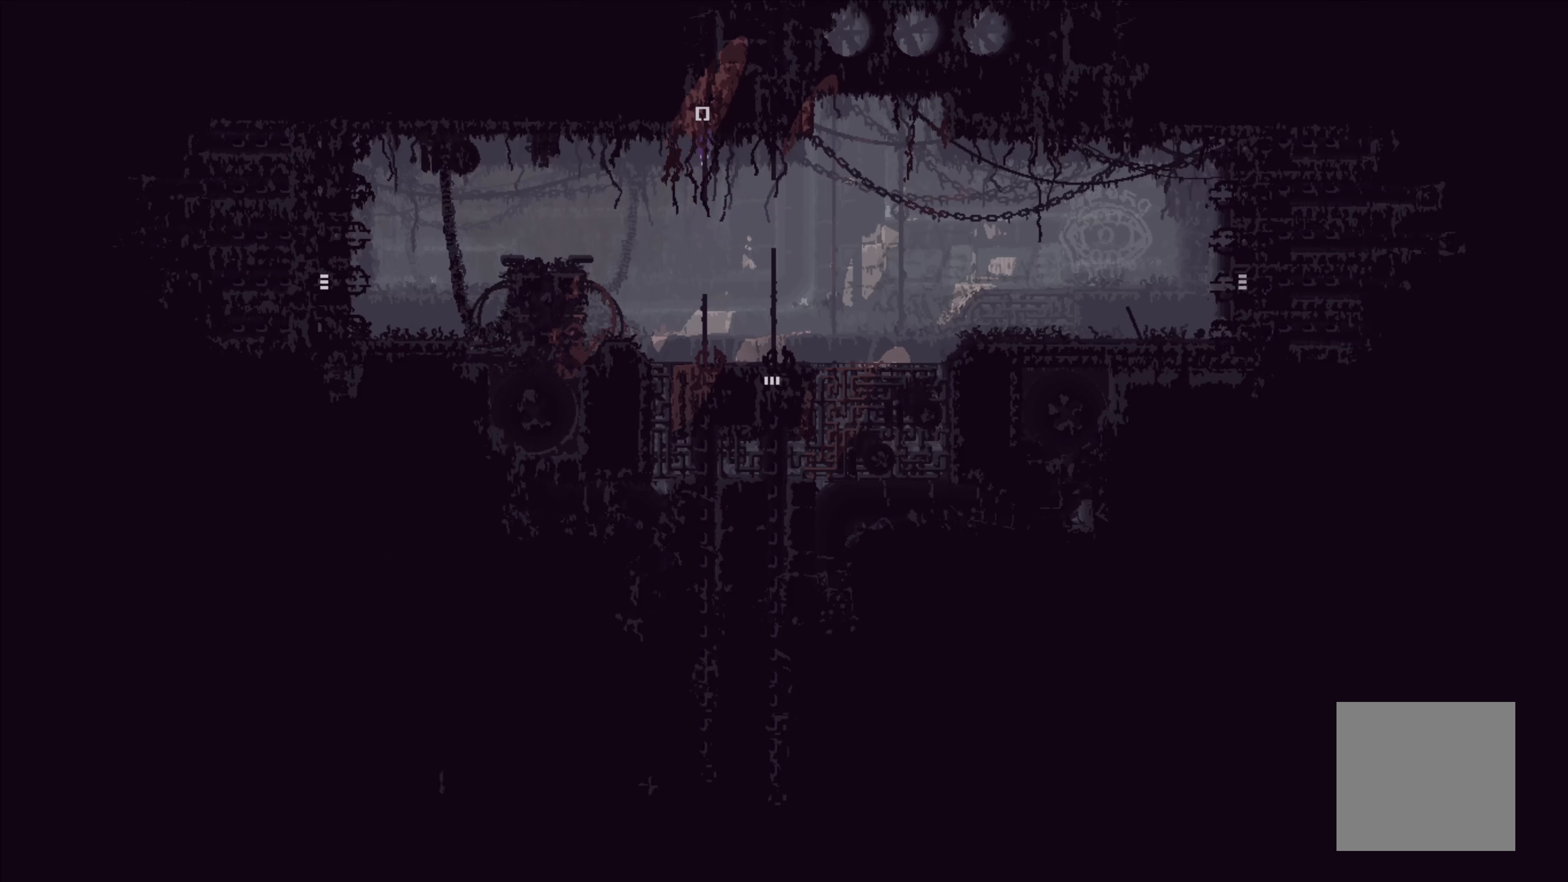
{"buttons": [], "left_stick": "up", "events": [[133, "A", "up"]]}
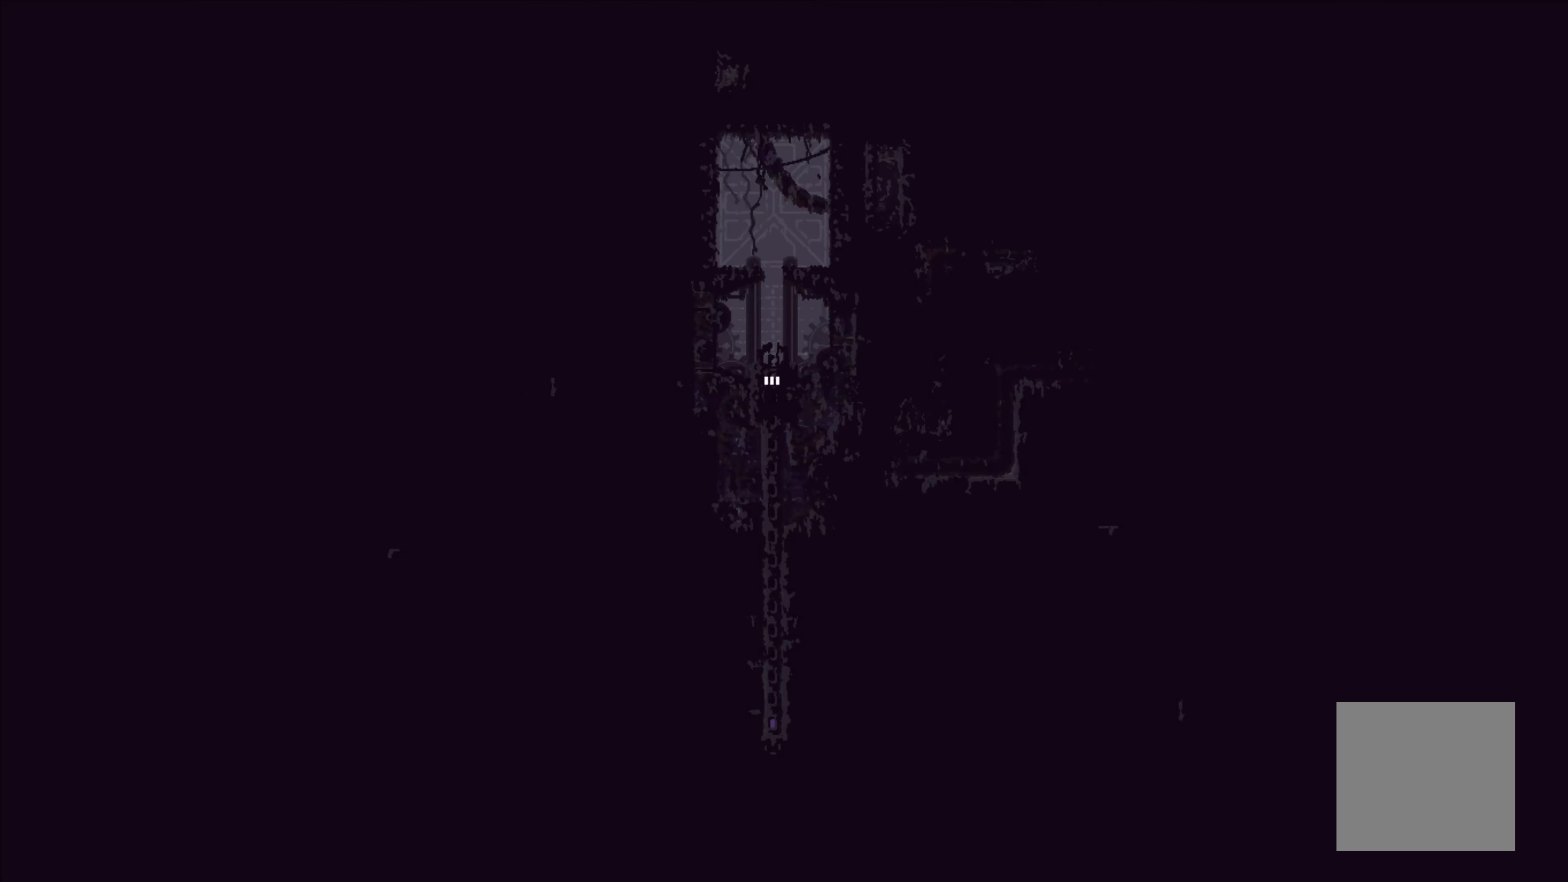
{"buttons": [], "left_stick": "up", "events": []}
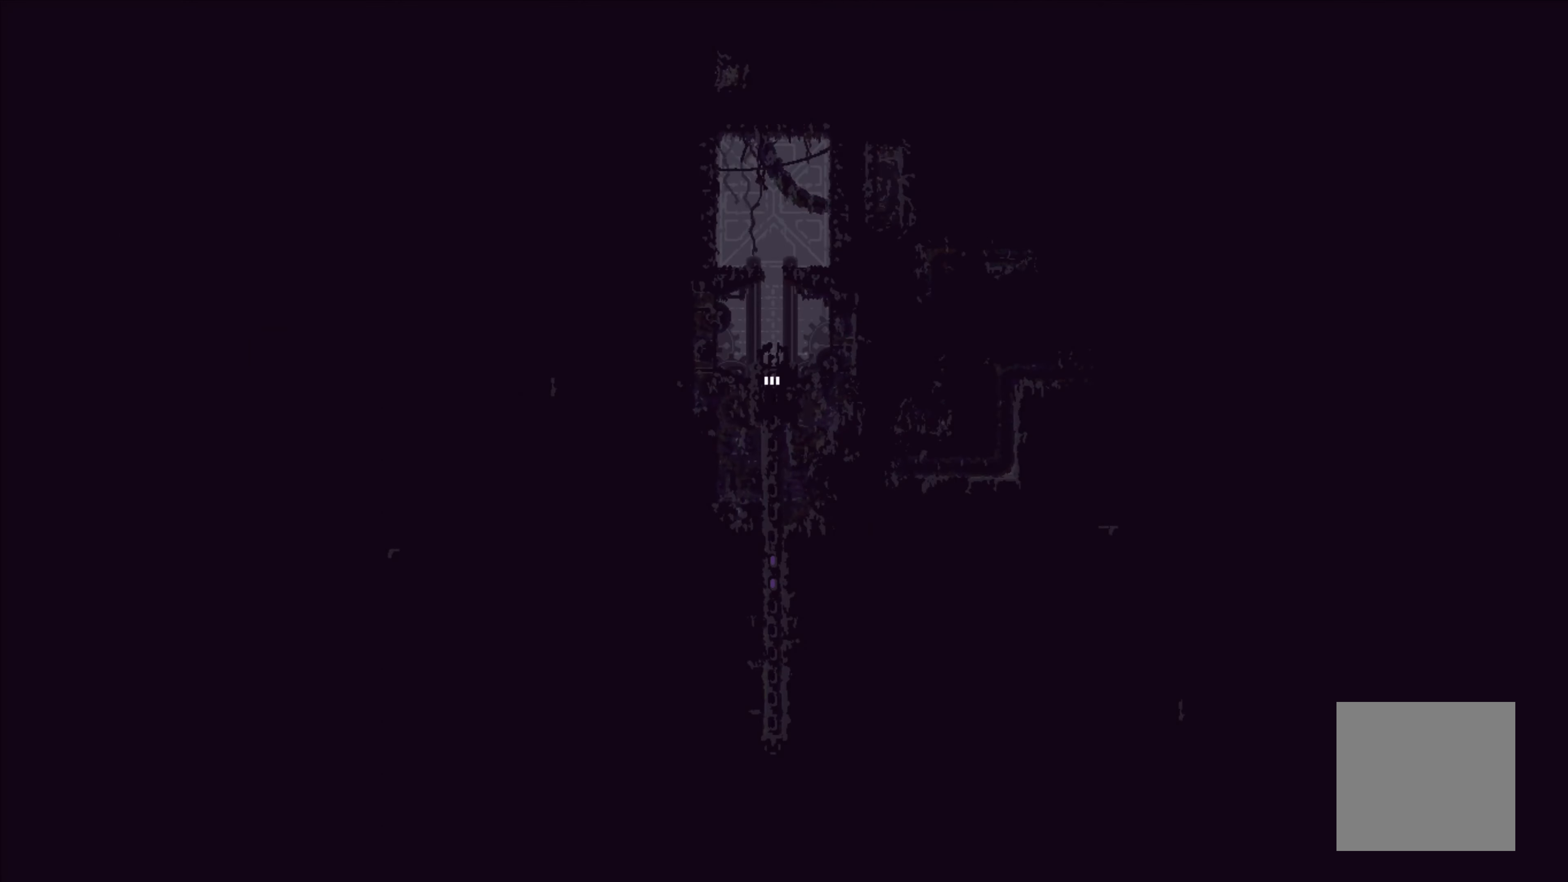
{"buttons": [], "left_stick": "up", "events": []}
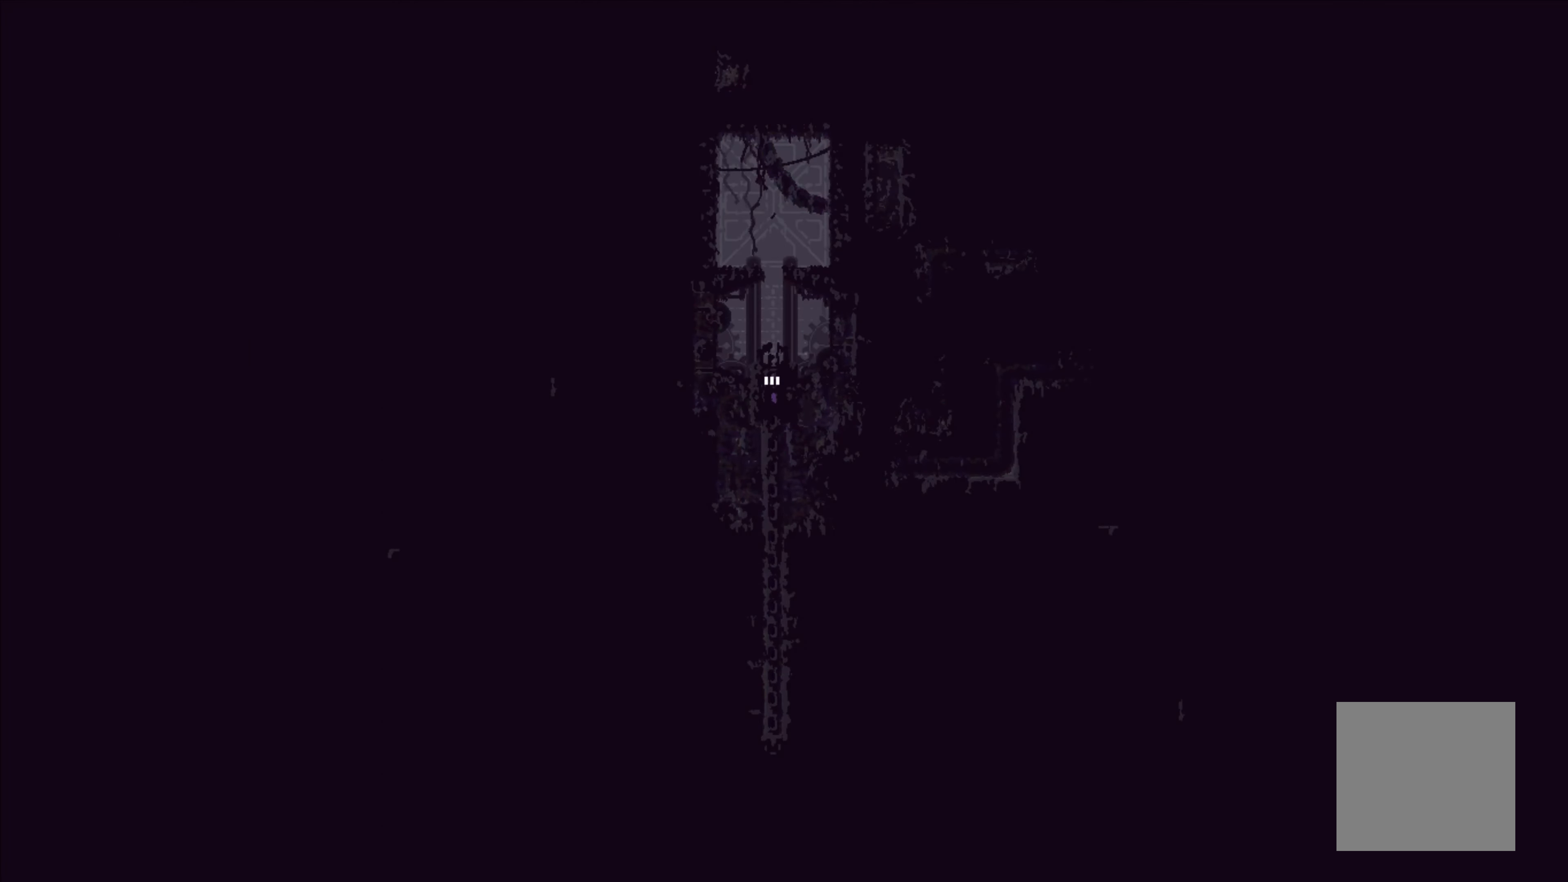
{"buttons": [], "left_stick": "up", "events": [[166, "A", "down"], [433, "A", "up"]]}
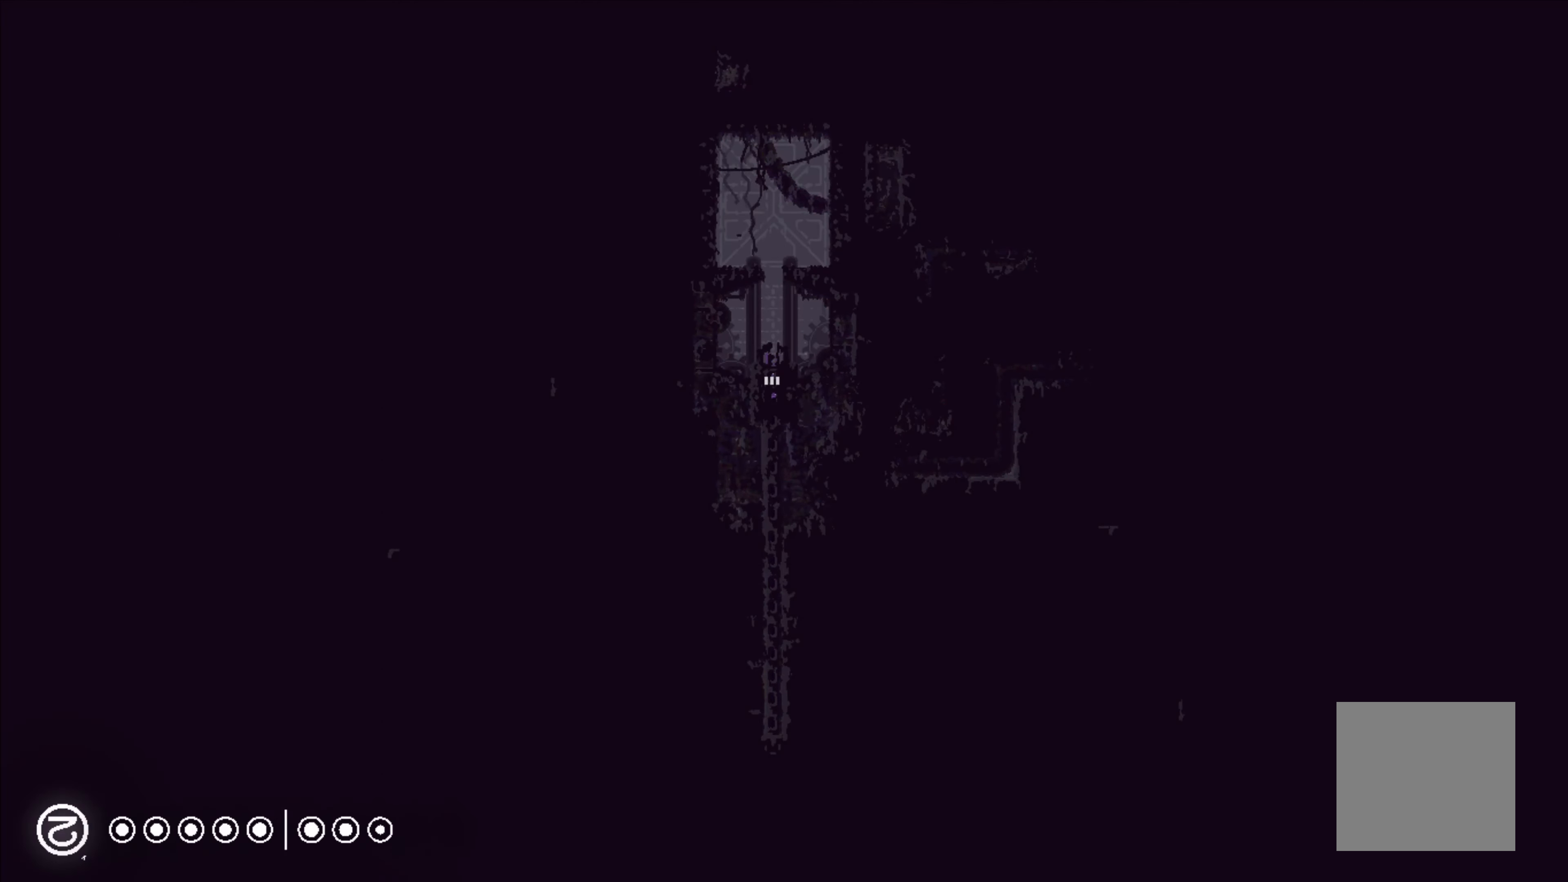
{"buttons": [], "left_stick": "up", "events": []}
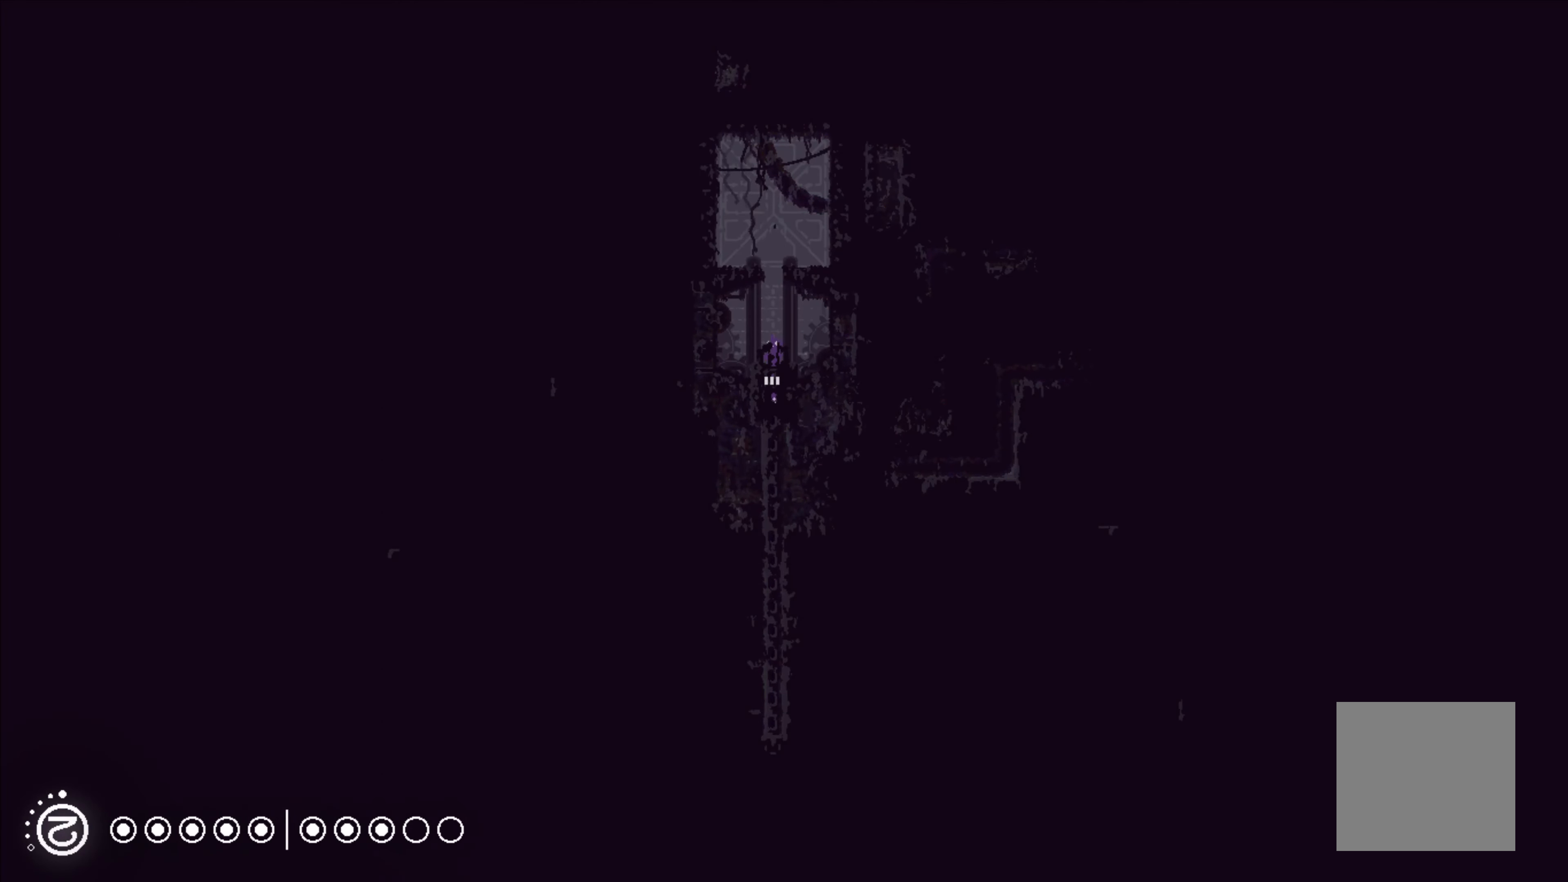
{"buttons": [], "left_stick": "up", "events": []}
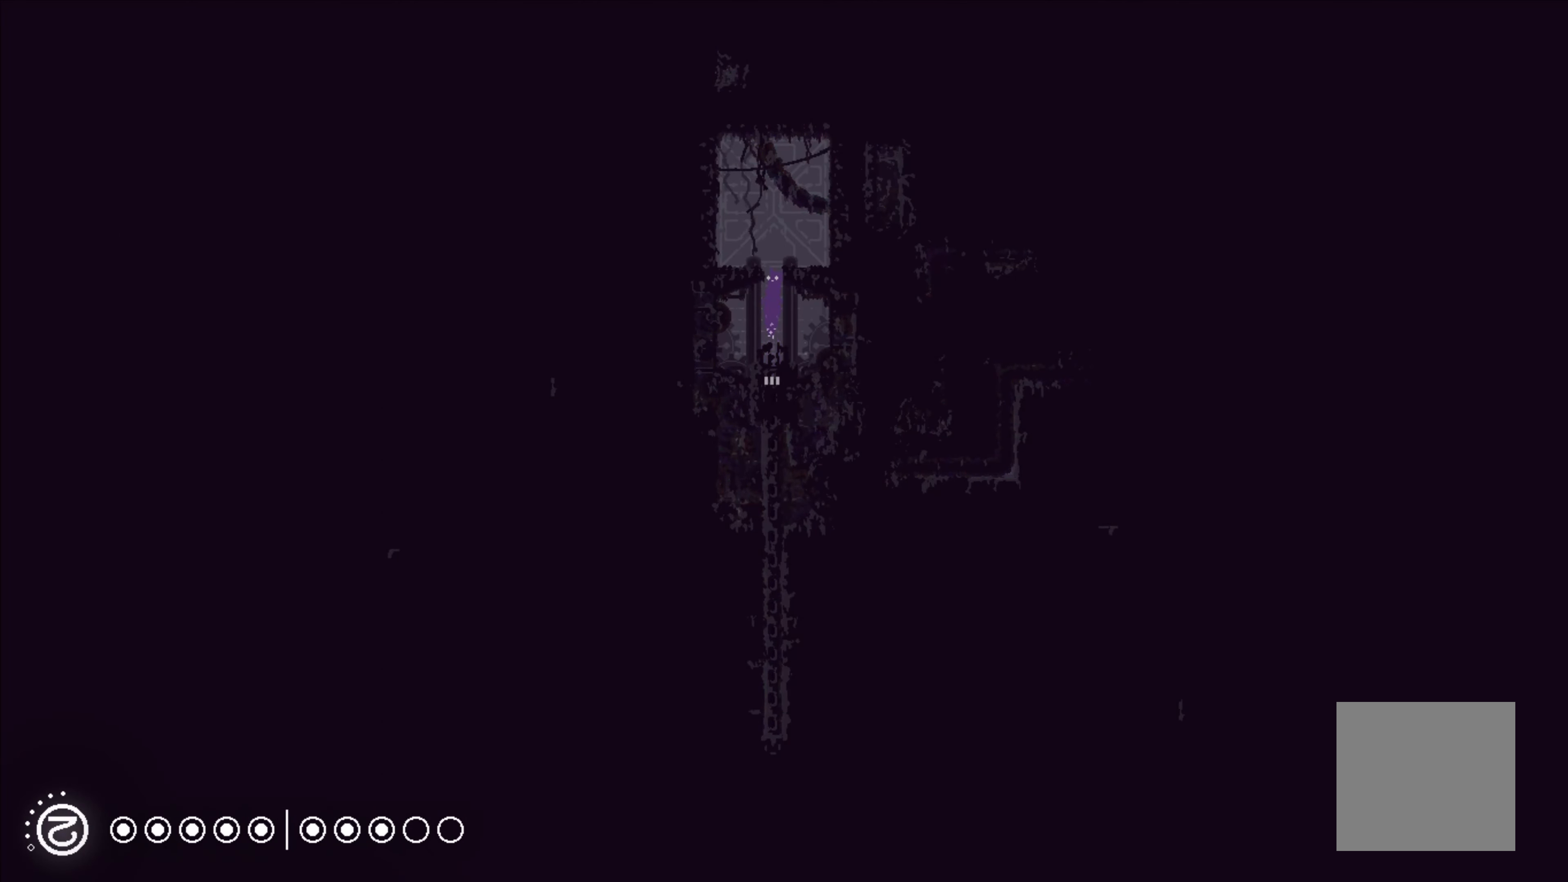
{"buttons": [], "left_stick": "center", "events": [[83, "A", "down"], [150, "left_stick", "up-left"], [250, "A", "up"], [250, "left_stick", "left"], [383, "left_stick", "center"]]}
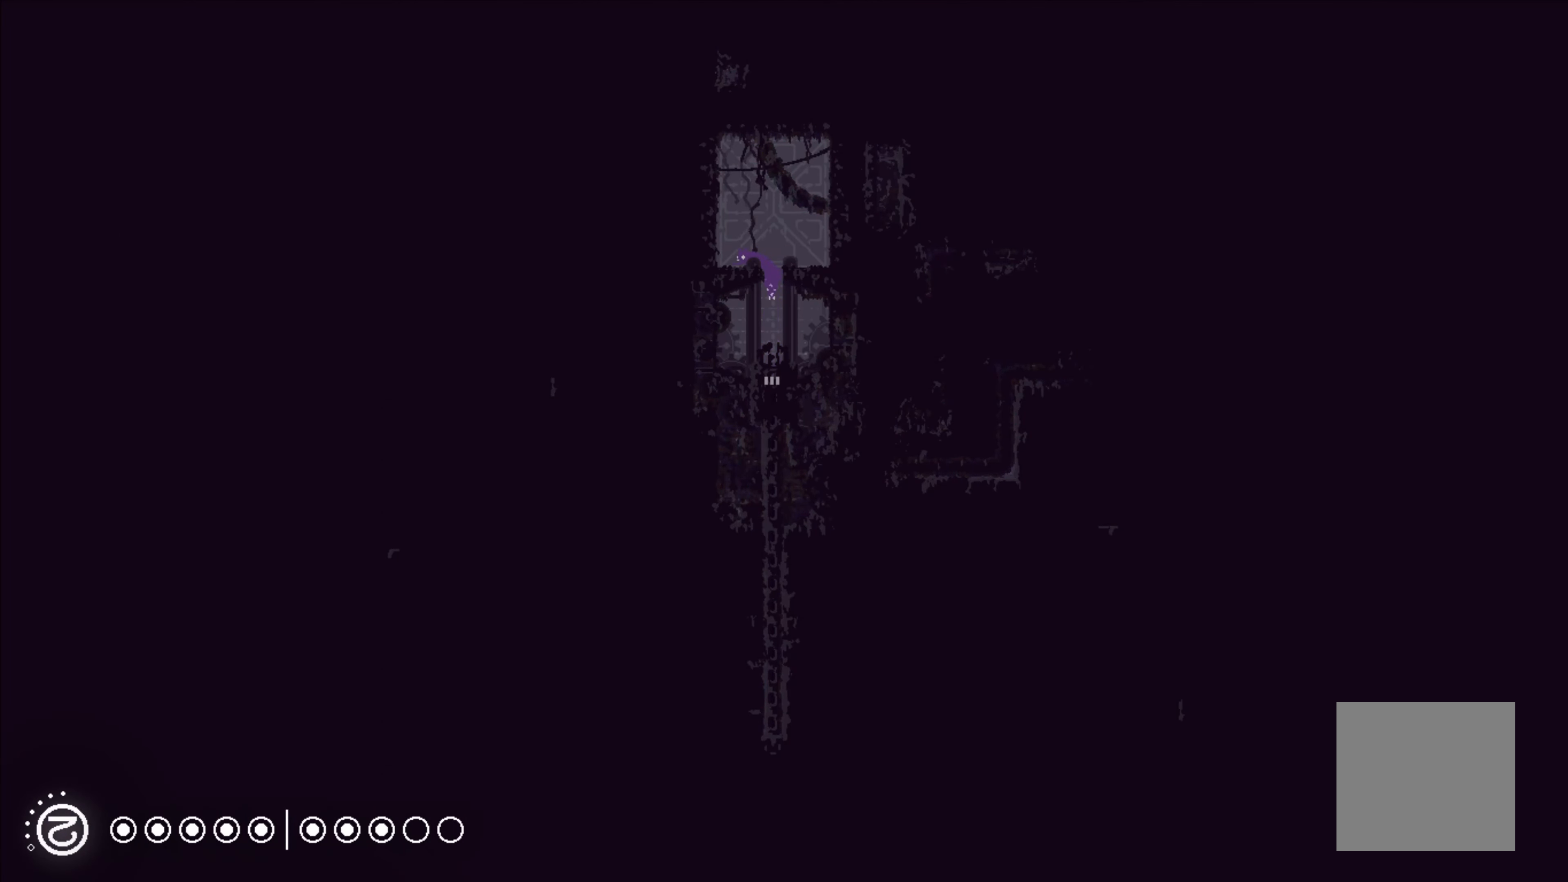
{"buttons": [], "left_stick": "left", "events": [[83, "left_stick", "left"]]}
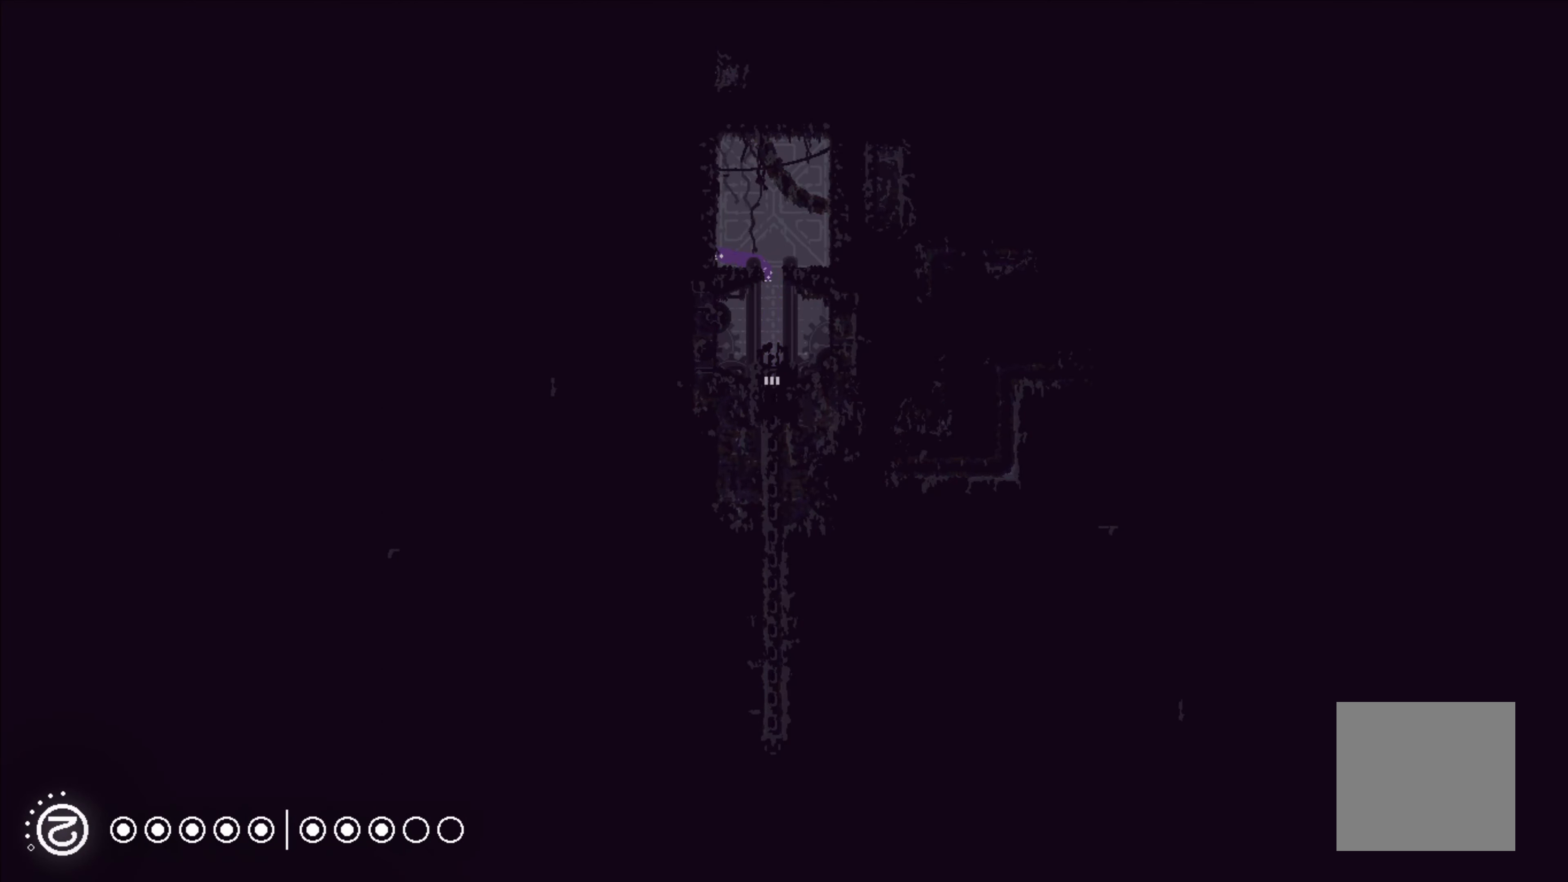
{"buttons": [], "left_stick": "center", "events": [[250, "left_stick", "center"]]}